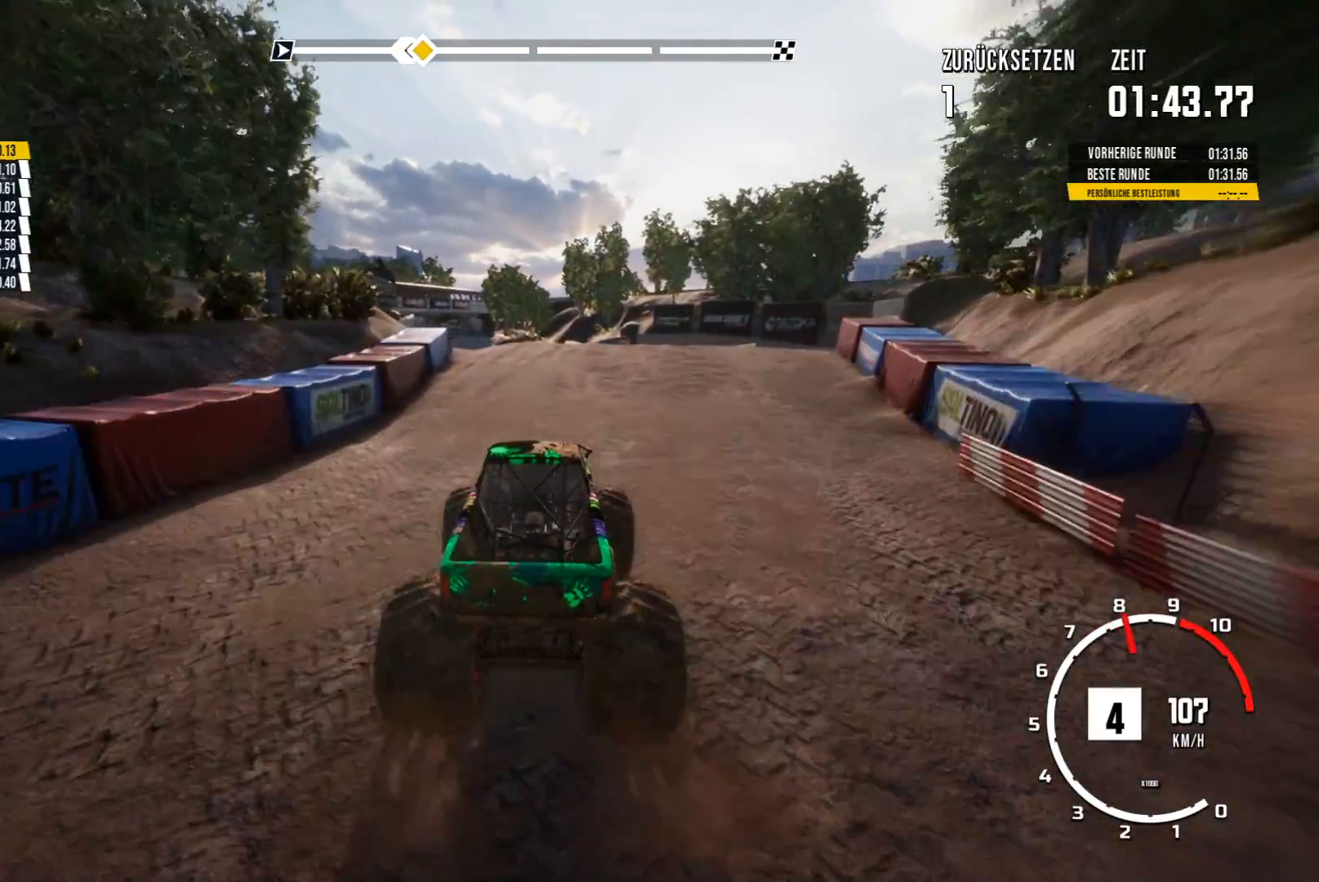
Gameplay with a controller (Xbox layout); each line is a JSON object with the inputs held at the frame after it. "events" lists button and stick changes between this image and that frame as [ms after this image, input, new state], when the widget could be followed in between. Not read: right_stick.
{"buttons": ["R2"], "left_stick": "center", "events": []}
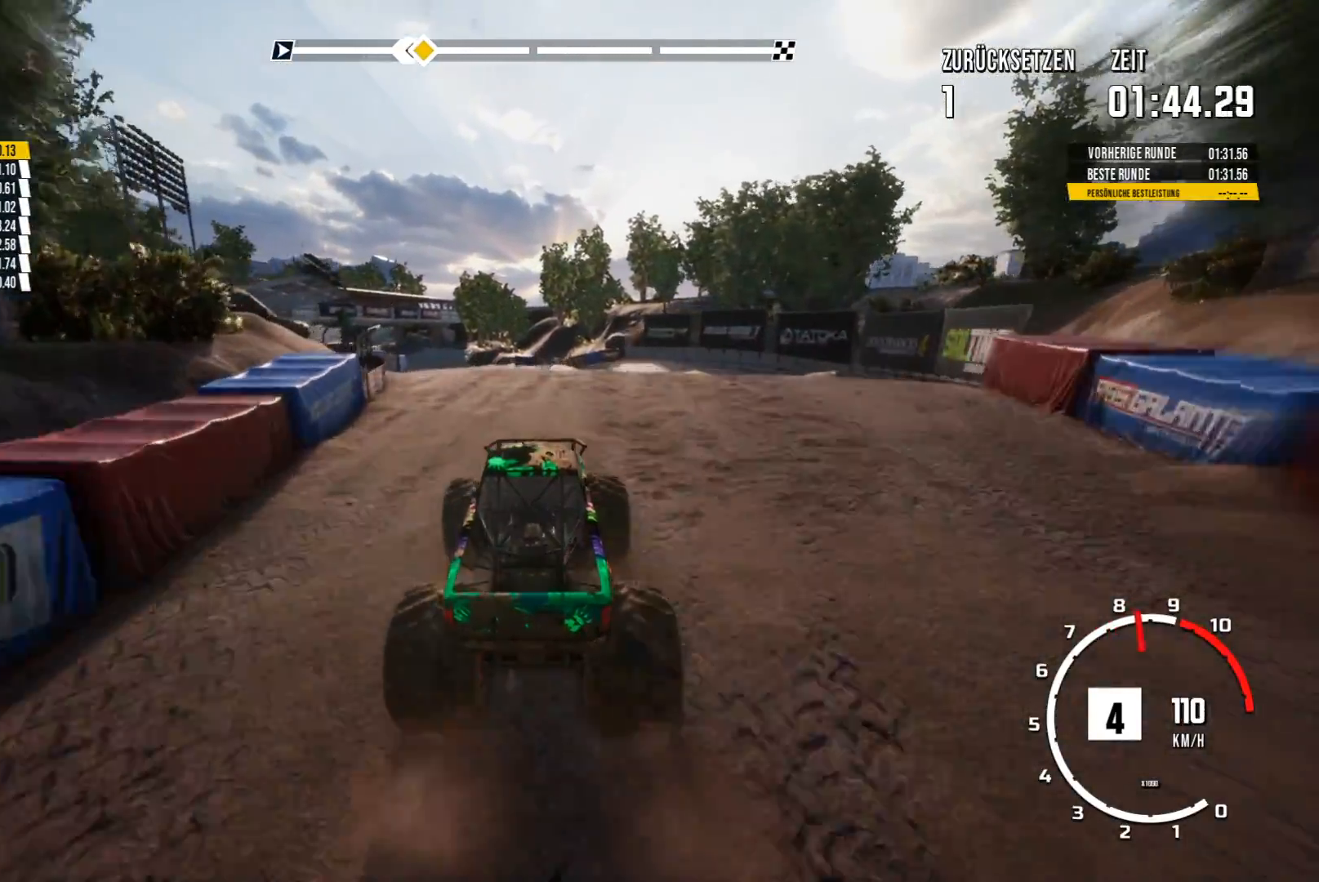
{"buttons": [], "left_stick": "center", "events": [[234, "R2", "up"]]}
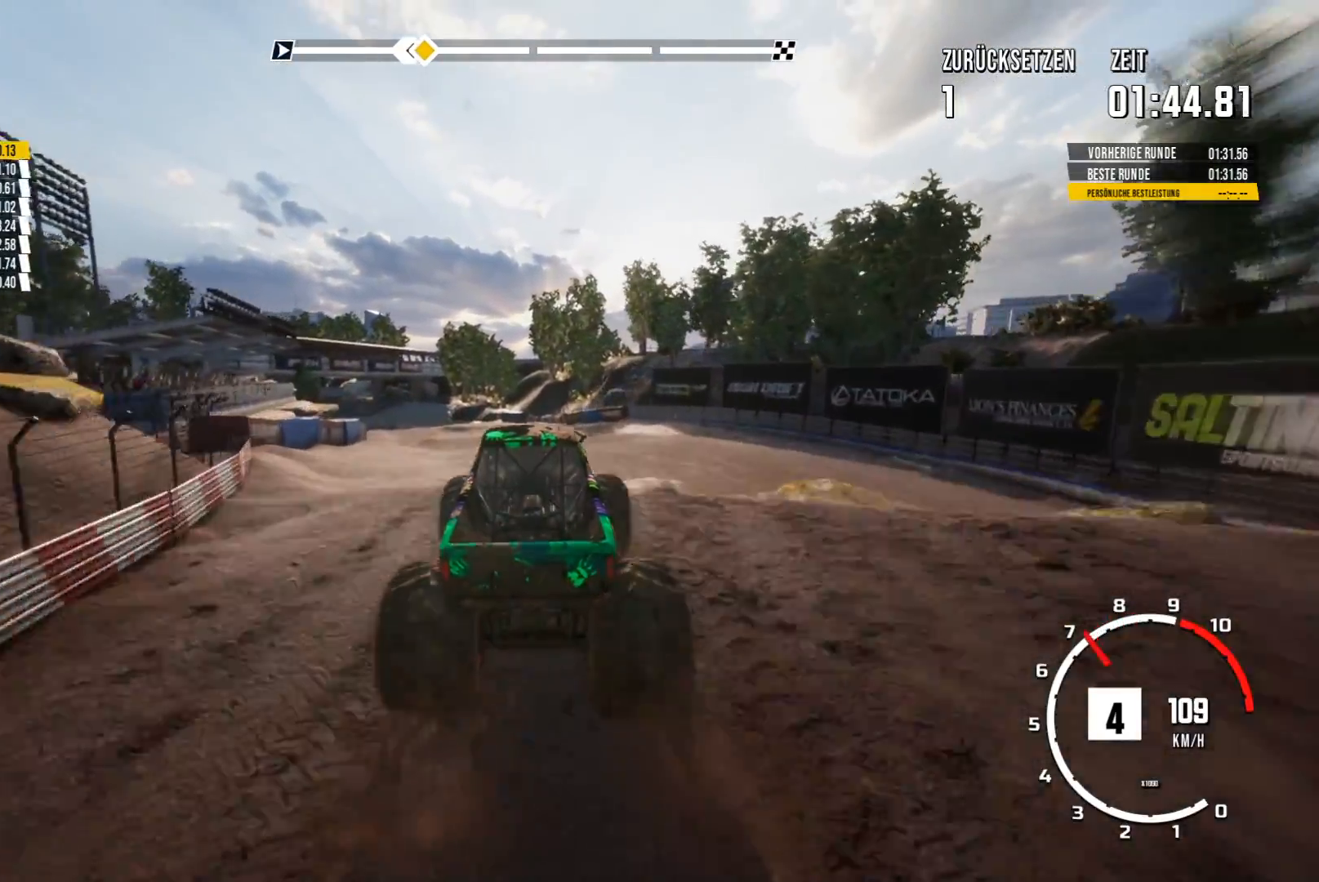
{"buttons": [], "left_stick": "center", "events": []}
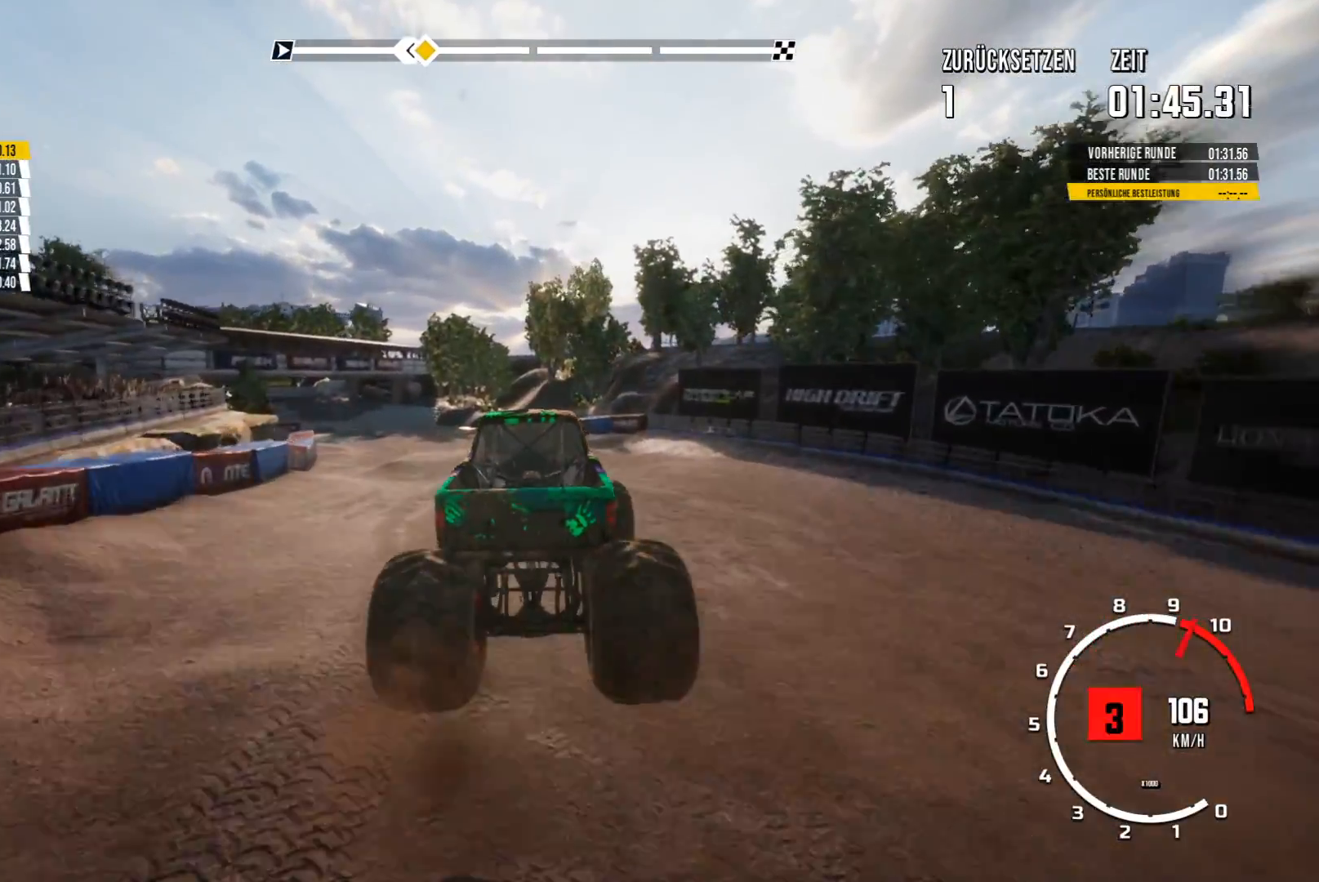
{"buttons": [], "left_stick": "left", "events": [[167, "left_stick", "left"], [334, "left_stick", "center"], [484, "left_stick", "left"]]}
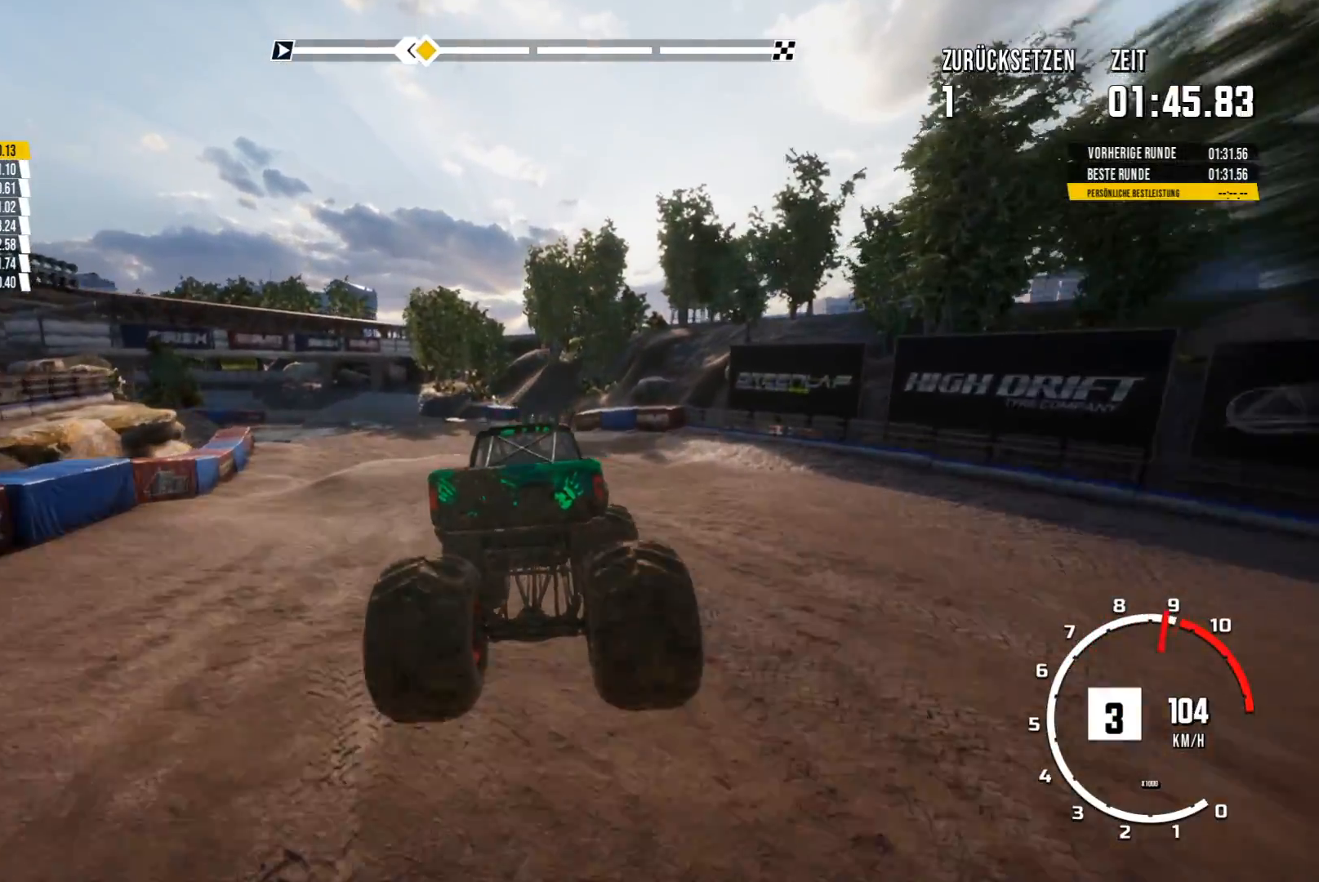
{"buttons": [], "left_stick": "left", "events": []}
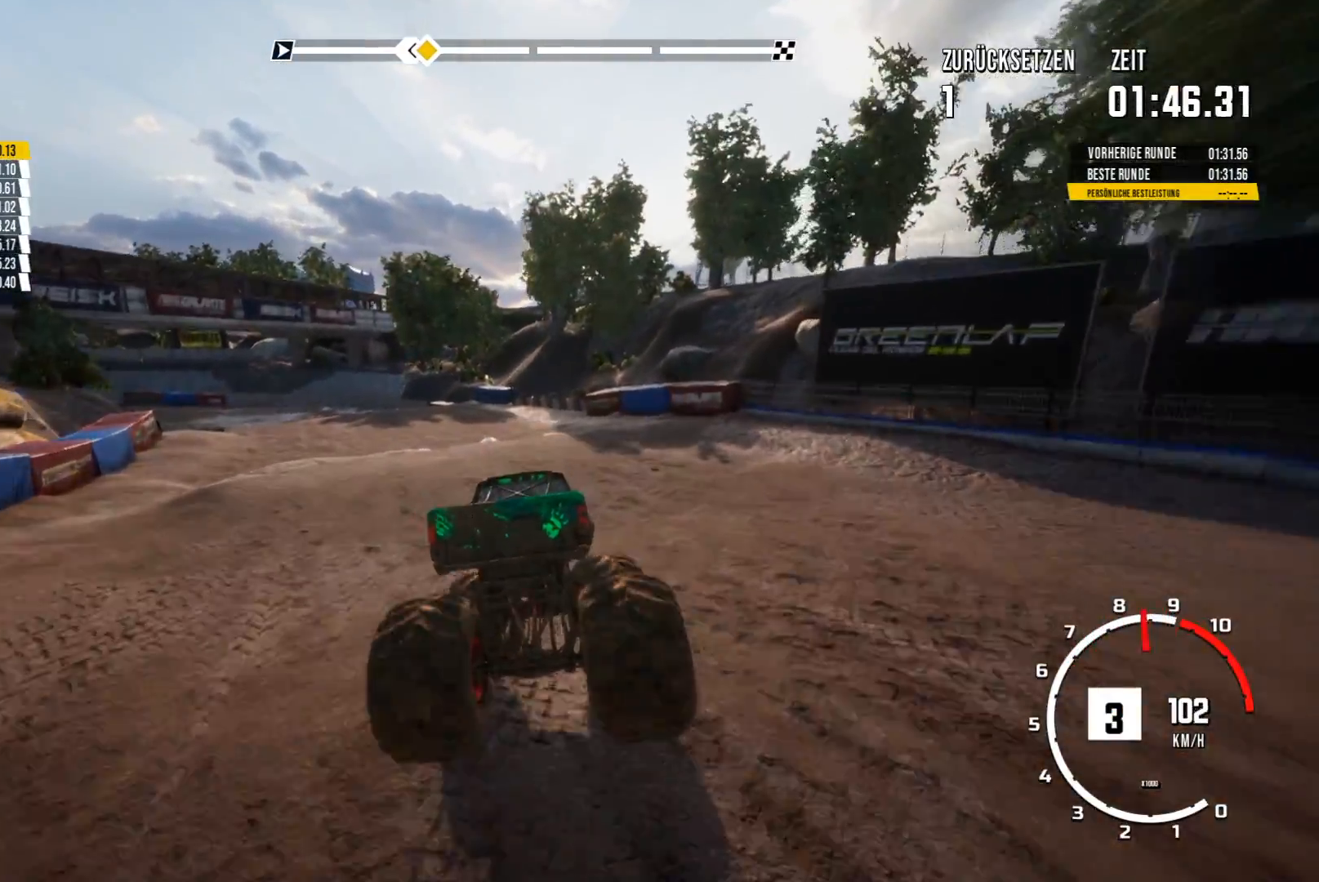
{"buttons": [], "left_stick": "center", "events": [[234, "left_stick", "center"]]}
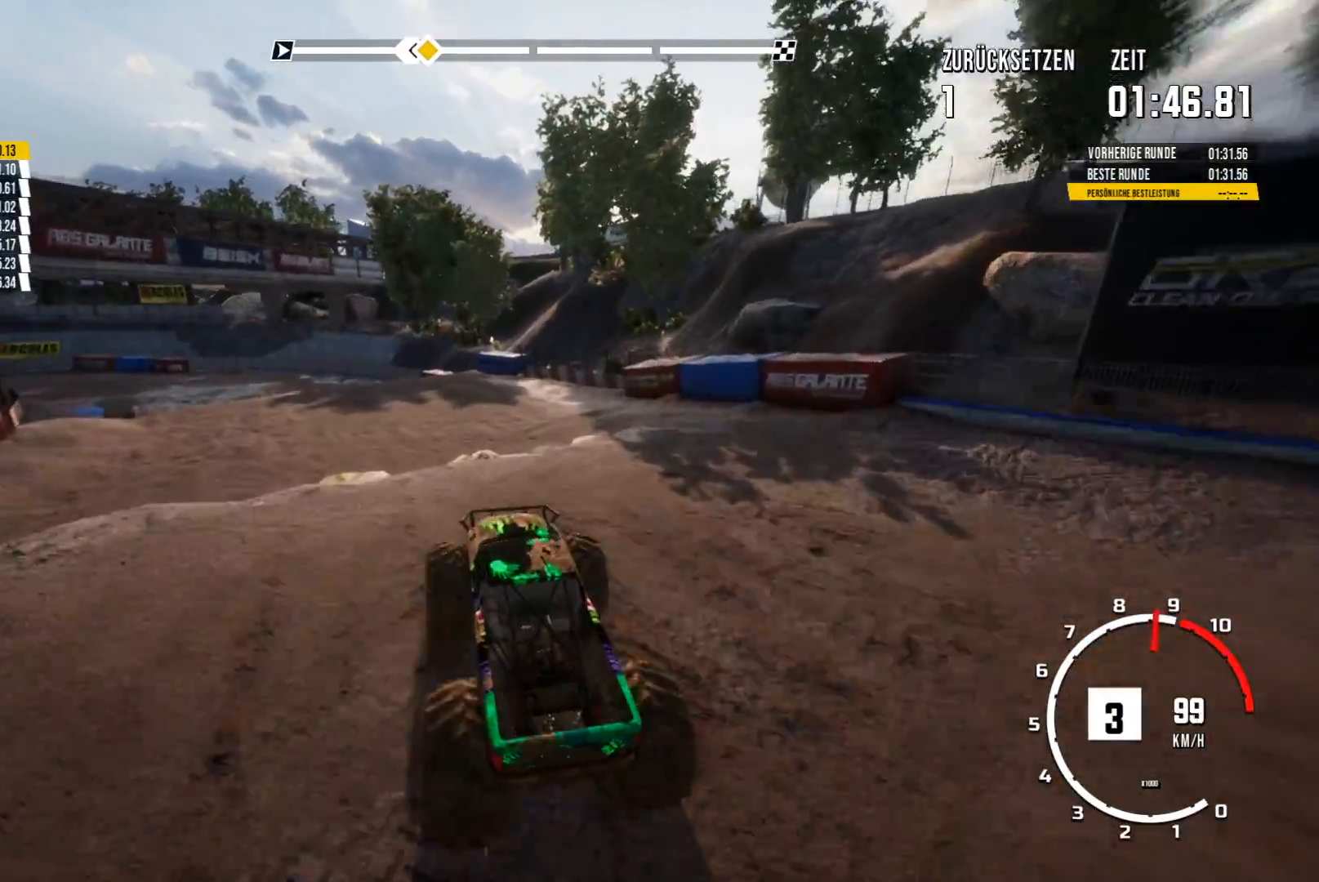
{"buttons": [], "left_stick": "center", "events": []}
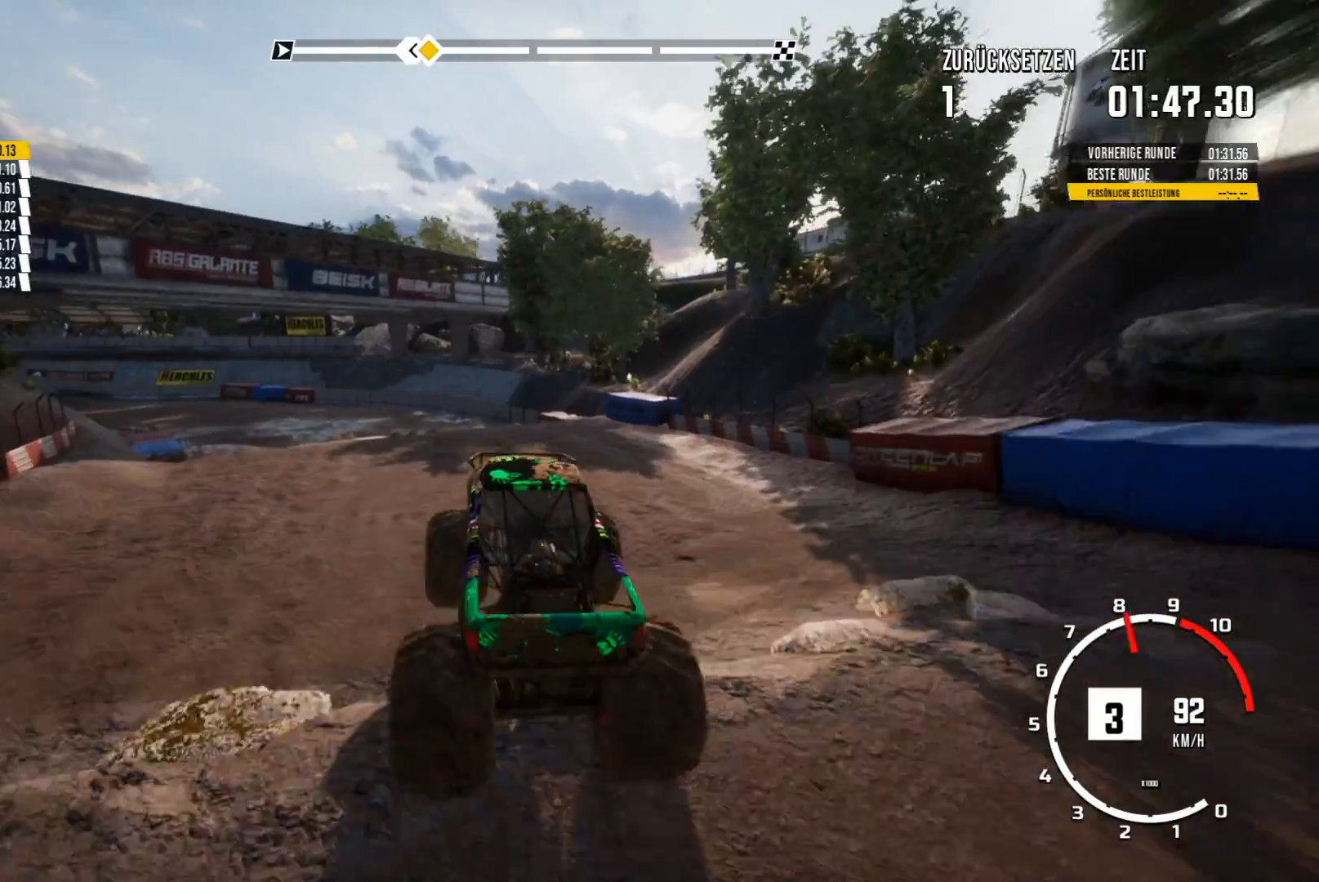
{"buttons": [], "left_stick": "left", "events": [[434, "left_stick", "left"]]}
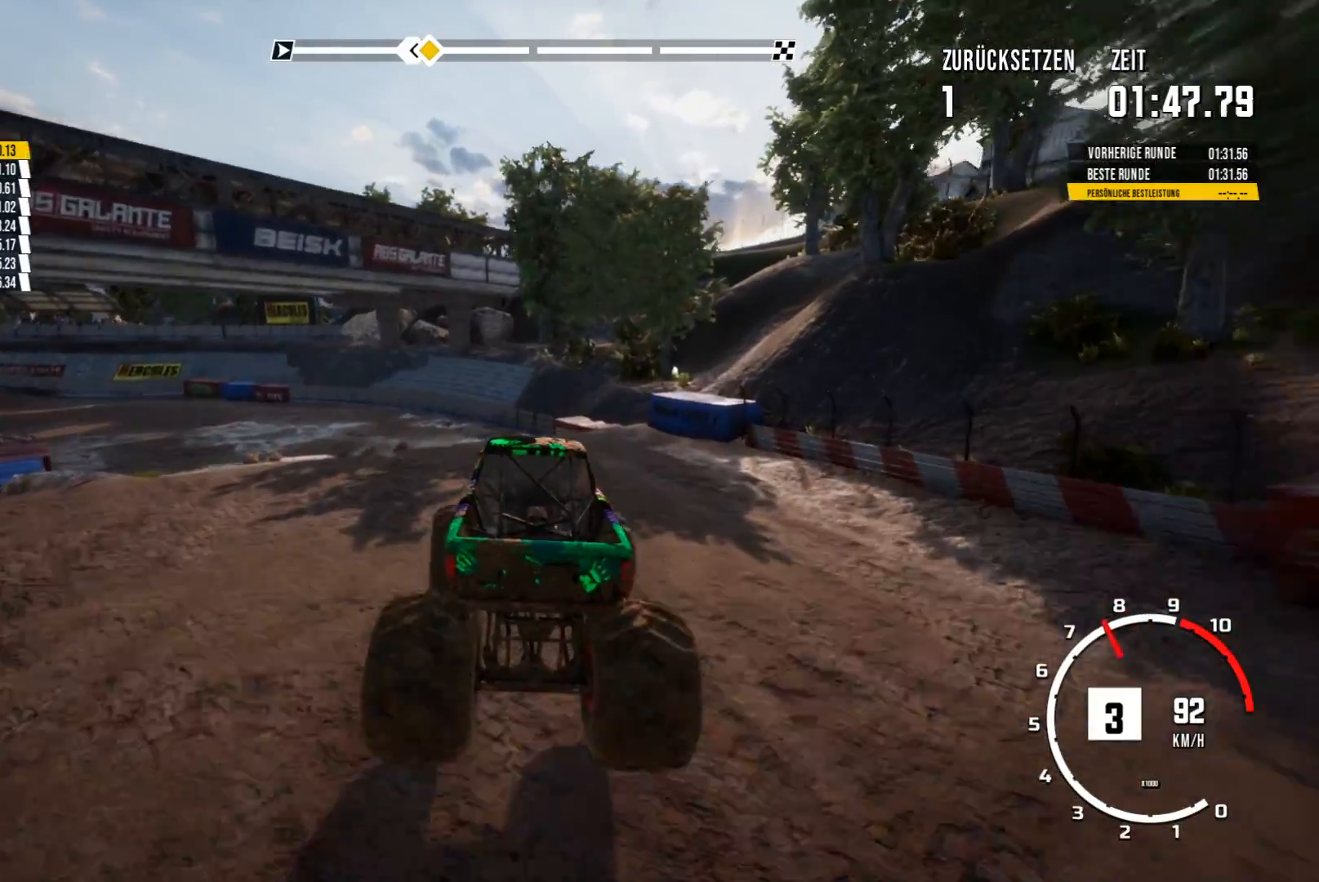
{"buttons": ["R2"], "left_stick": "center", "events": [[384, "left_stick", "center"], [467, "R2", "down"]]}
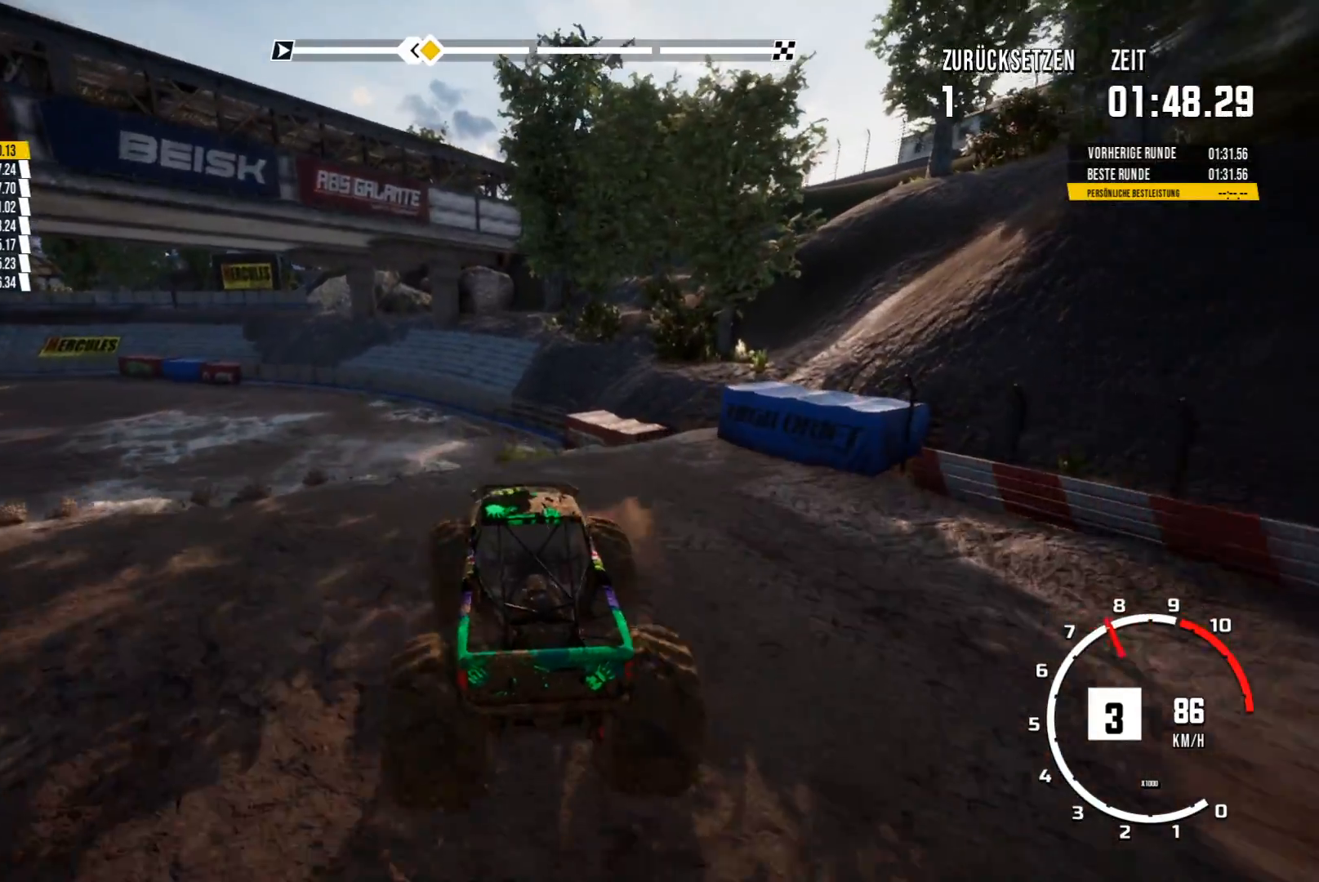
{"buttons": [], "left_stick": "center", "events": [[301, "left_stick", "left"], [317, "R2", "up"], [417, "left_stick", "center"]]}
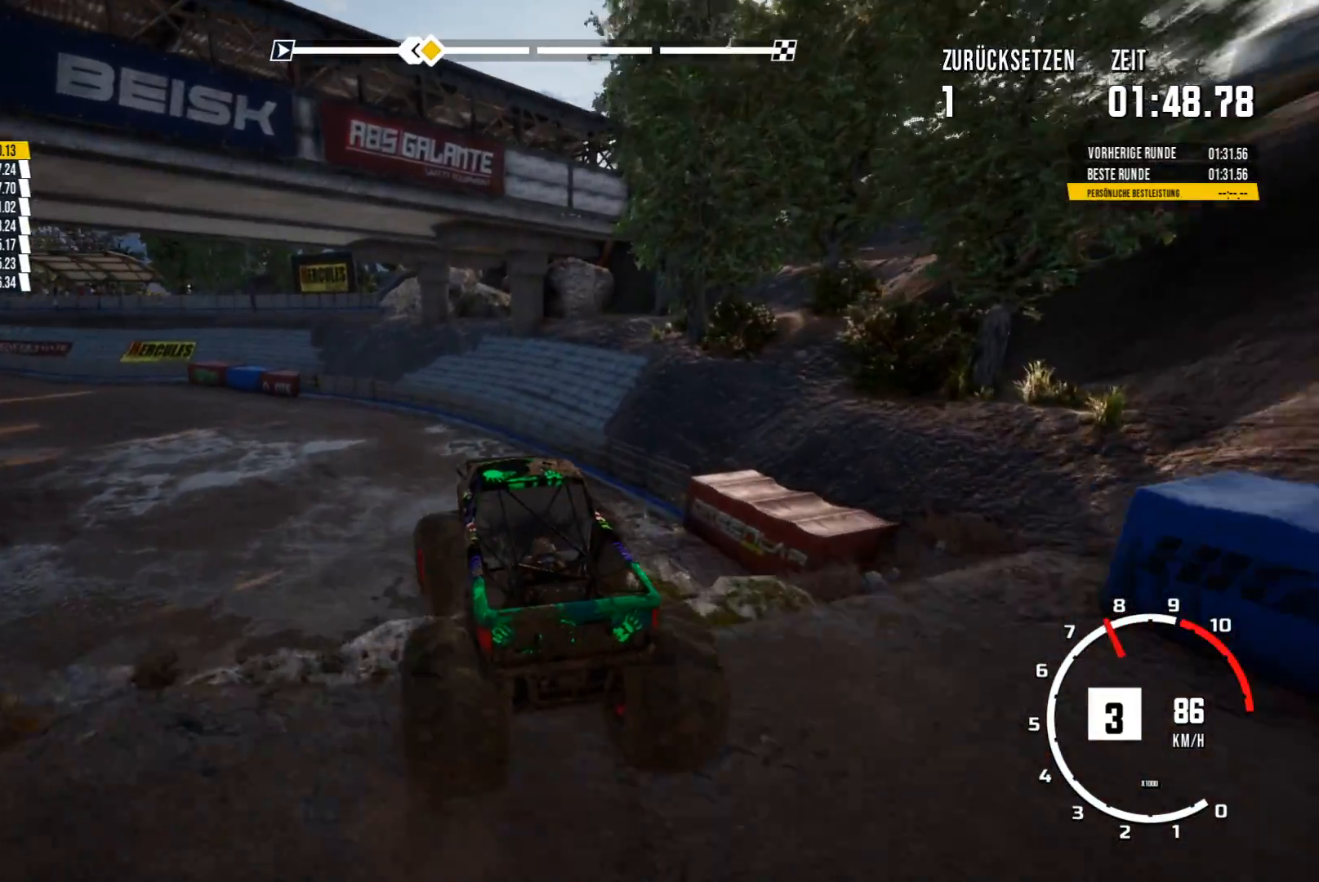
{"buttons": [], "left_stick": "left", "events": [[434, "left_stick", "left"]]}
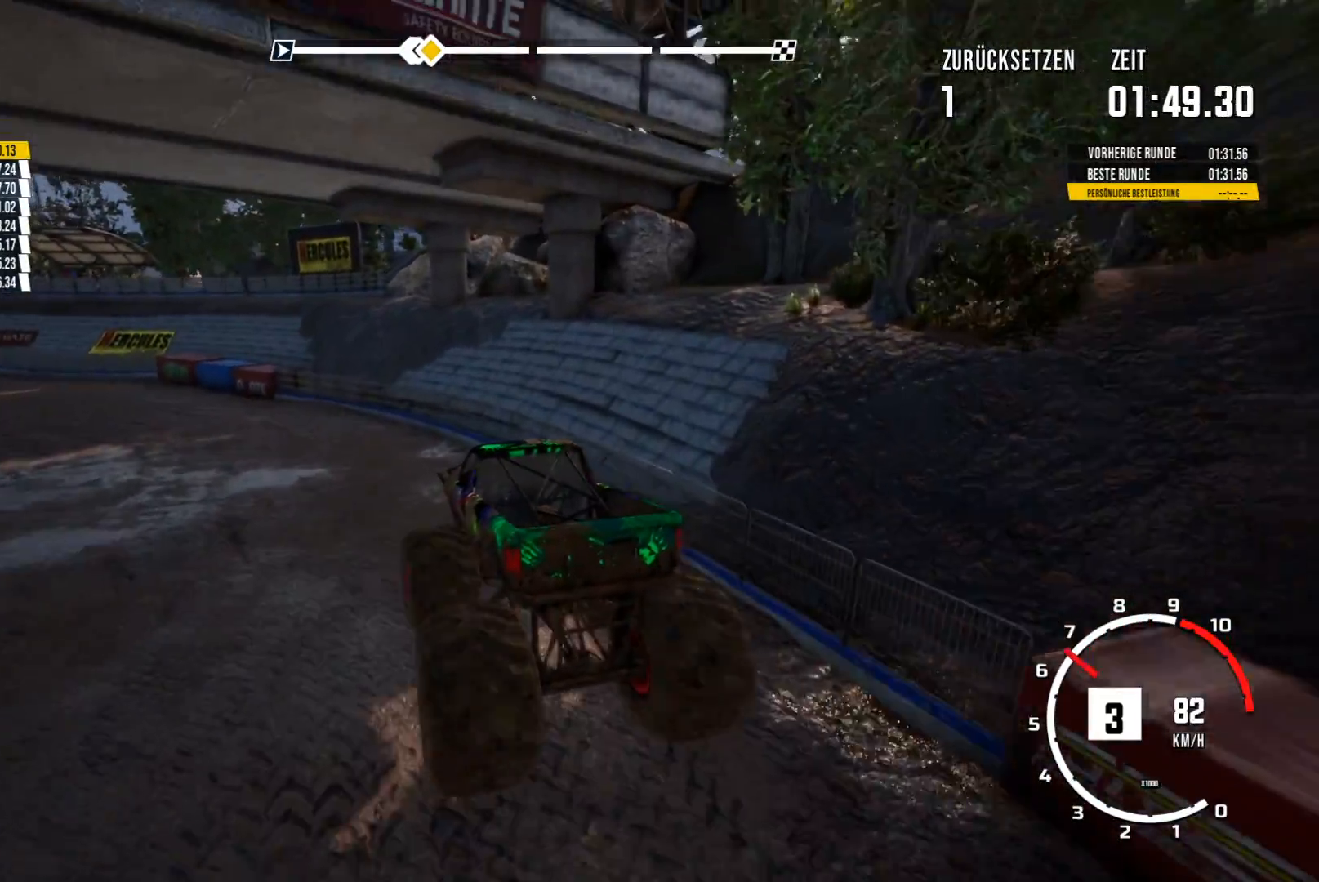
{"buttons": ["R2"], "left_stick": "center", "events": [[167, "left_stick", "center"], [317, "R2", "down"]]}
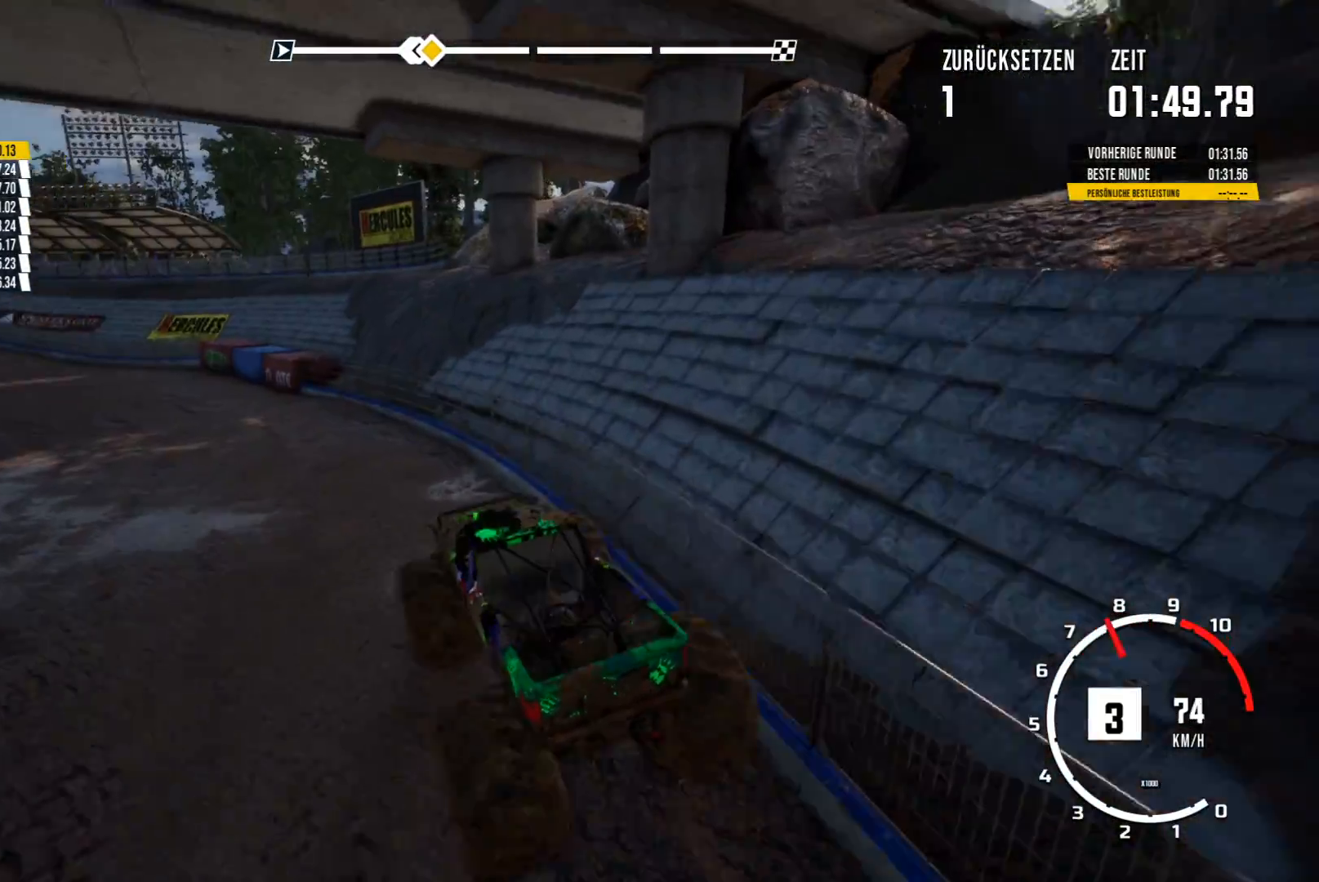
{"buttons": ["R2"], "left_stick": "left", "events": [[150, "left_stick", "left"], [334, "left_stick", "center"], [500, "left_stick", "left"]]}
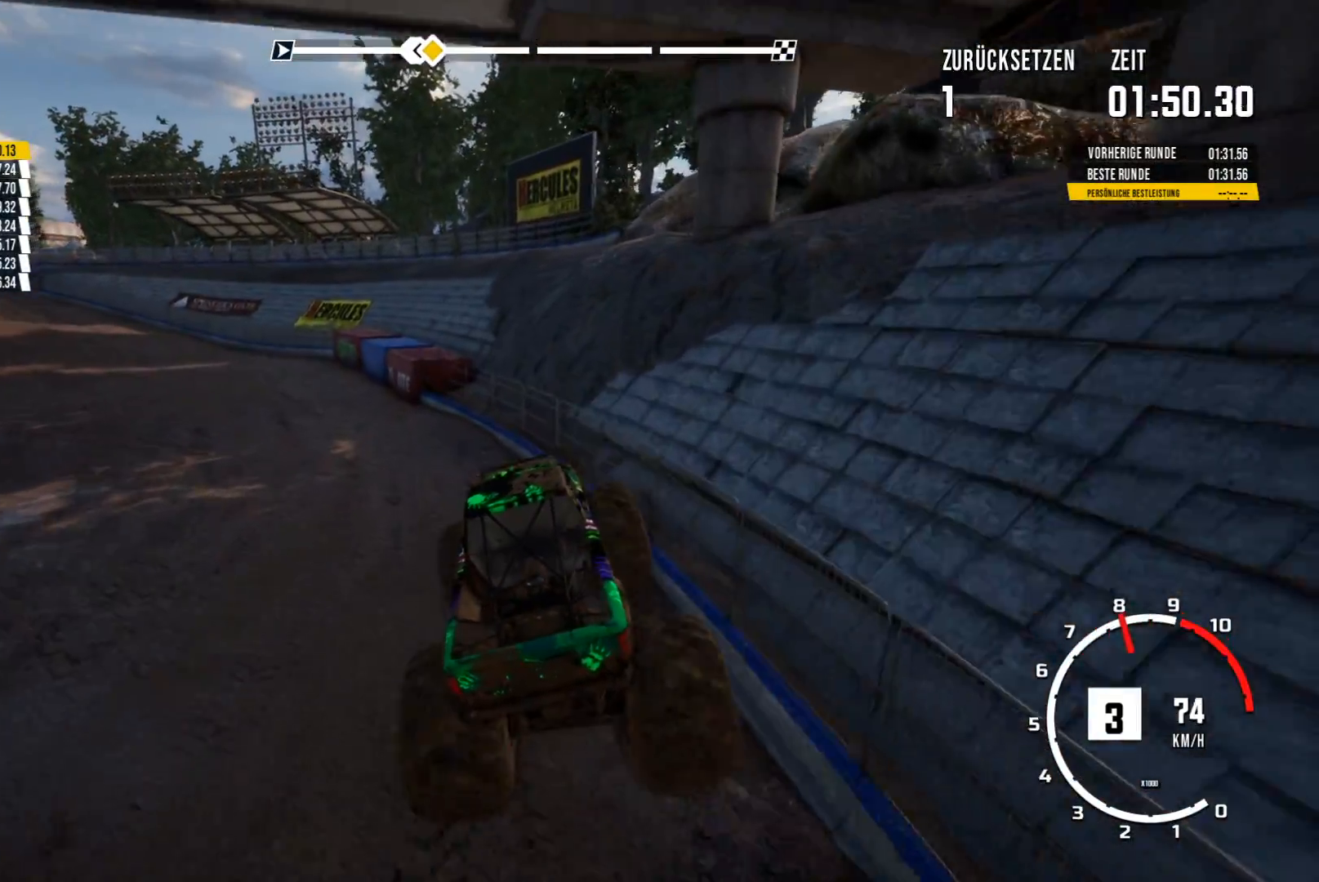
{"buttons": ["R2"], "left_stick": "center", "events": [[317, "left_stick", "center"]]}
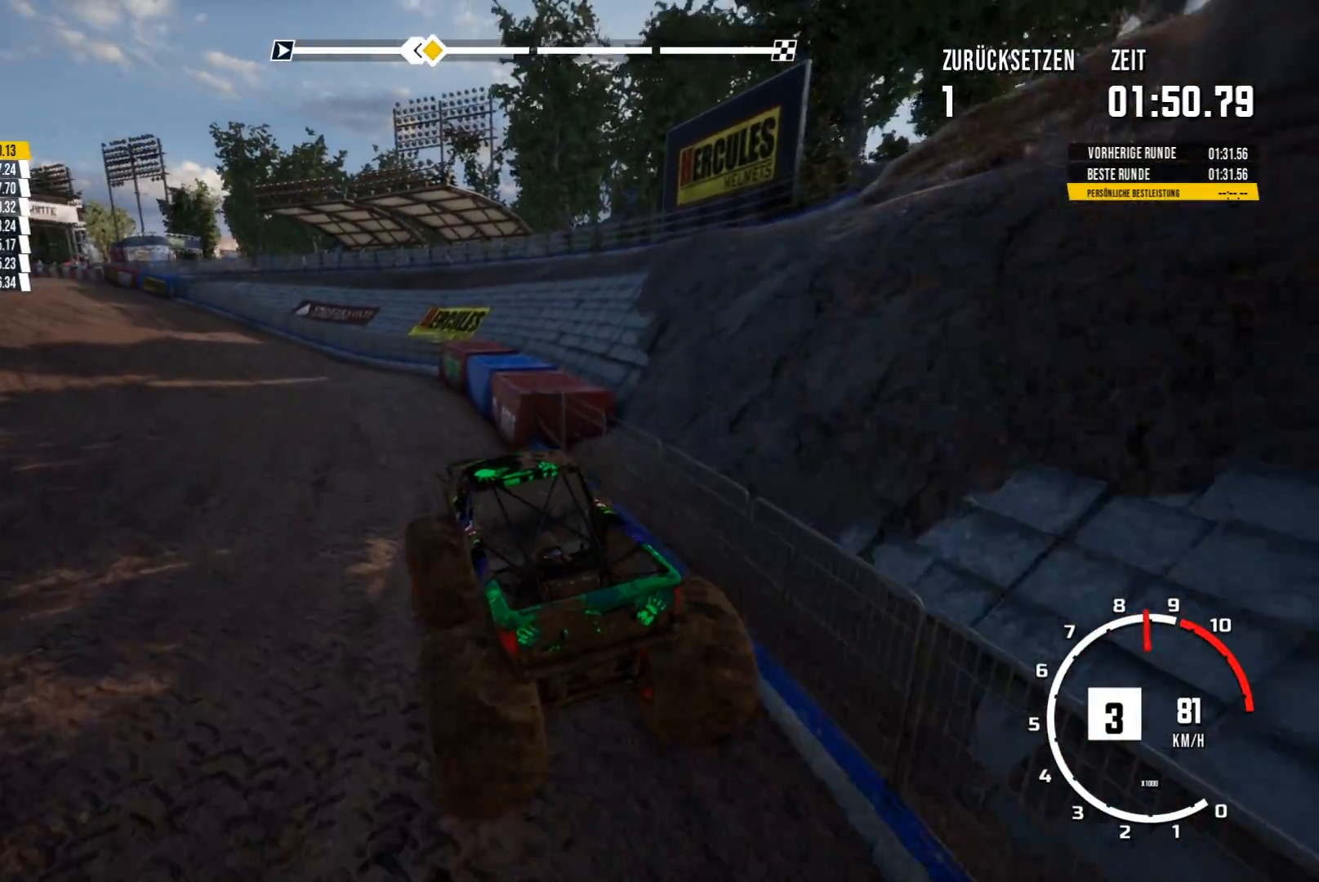
{"buttons": ["R2"], "left_stick": "left", "events": [[434, "left_stick", "left"]]}
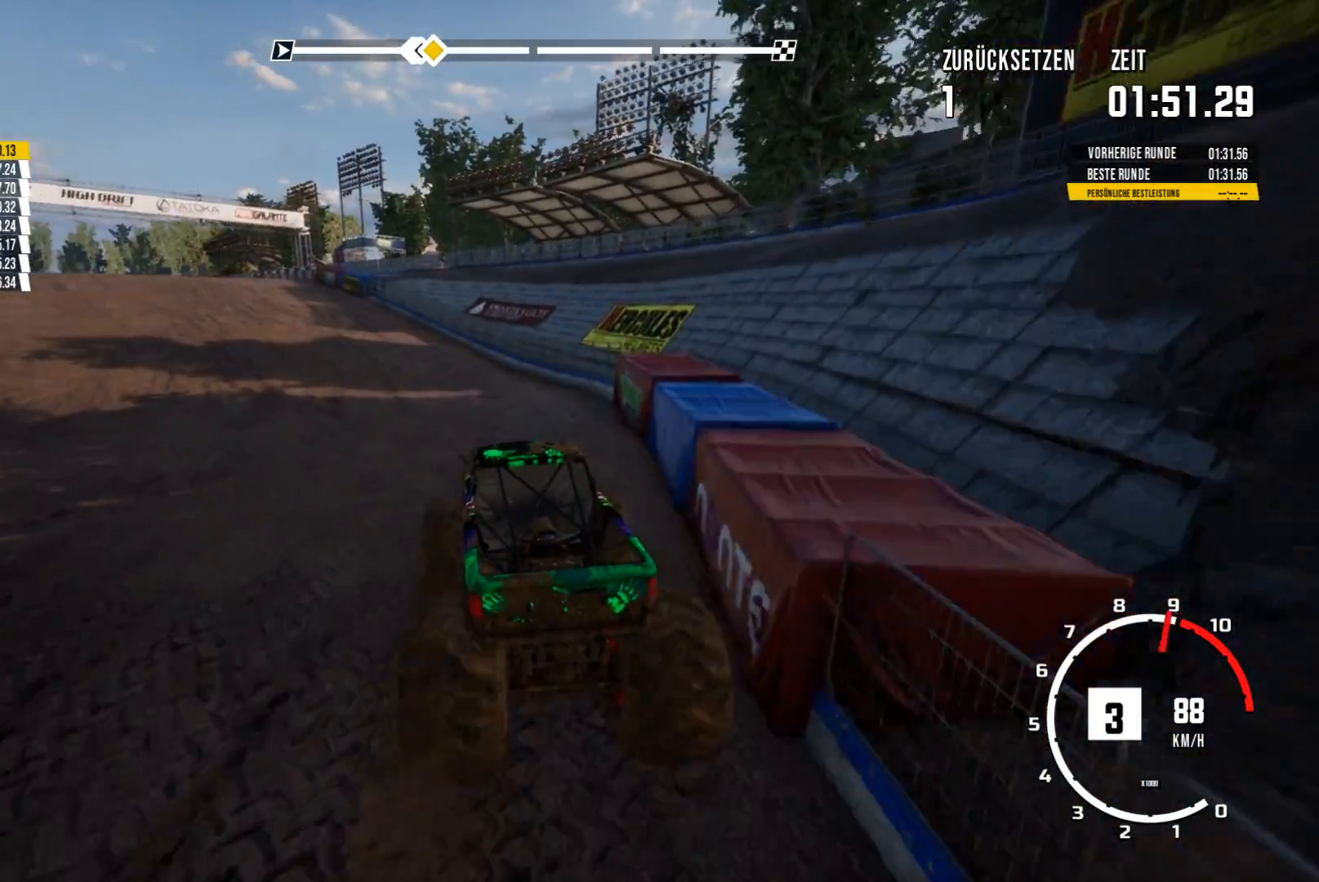
{"buttons": ["R2"], "left_stick": "center", "events": [[234, "left_stick", "center"]]}
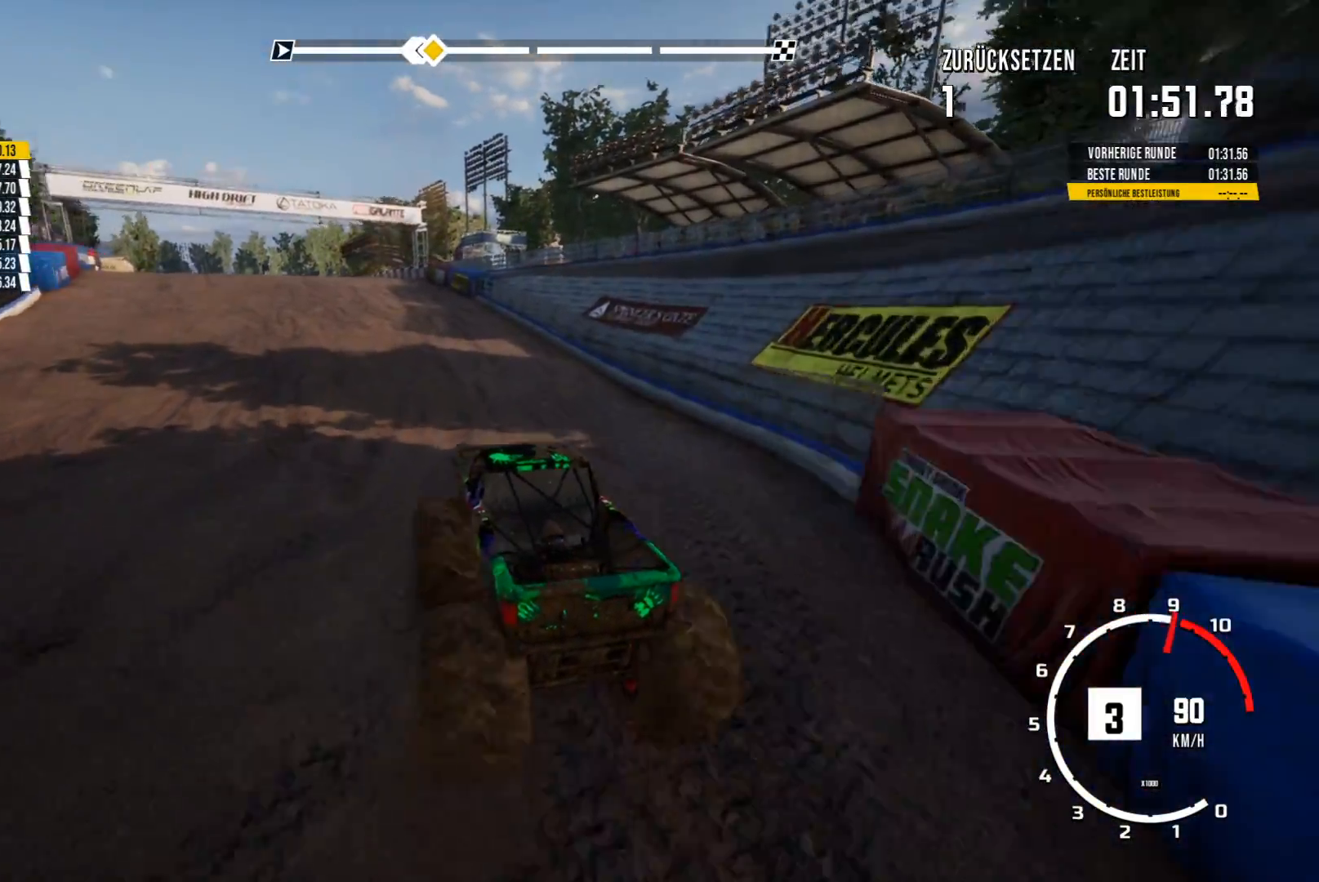
{"buttons": ["R2"], "left_stick": "right", "events": [[434, "left_stick", "right"]]}
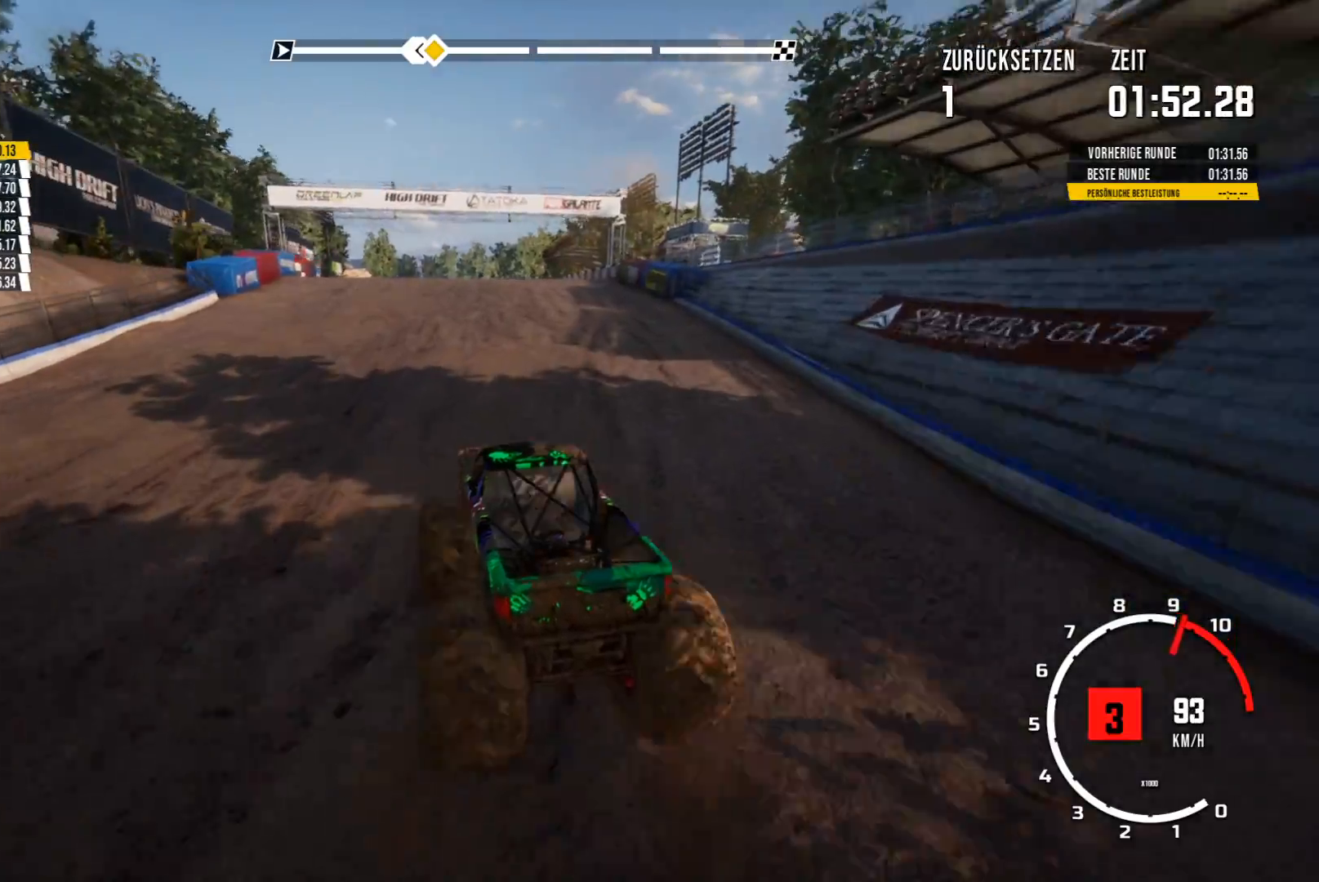
{"buttons": ["R2"], "left_stick": "center", "events": [[17, "left_stick", "center"], [184, "left_stick", "right"], [334, "left_stick", "center"]]}
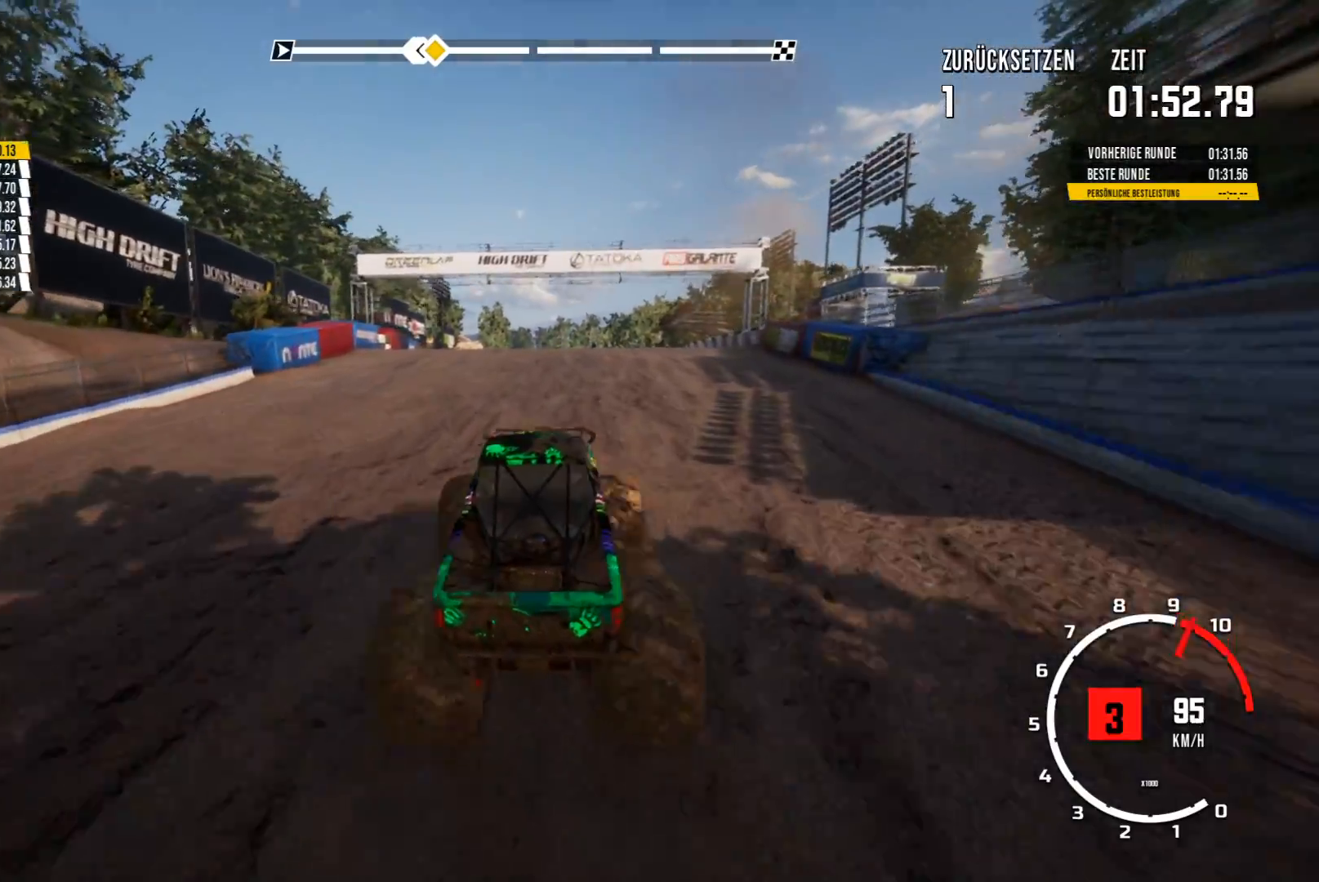
{"buttons": ["R2"], "left_stick": "center", "events": []}
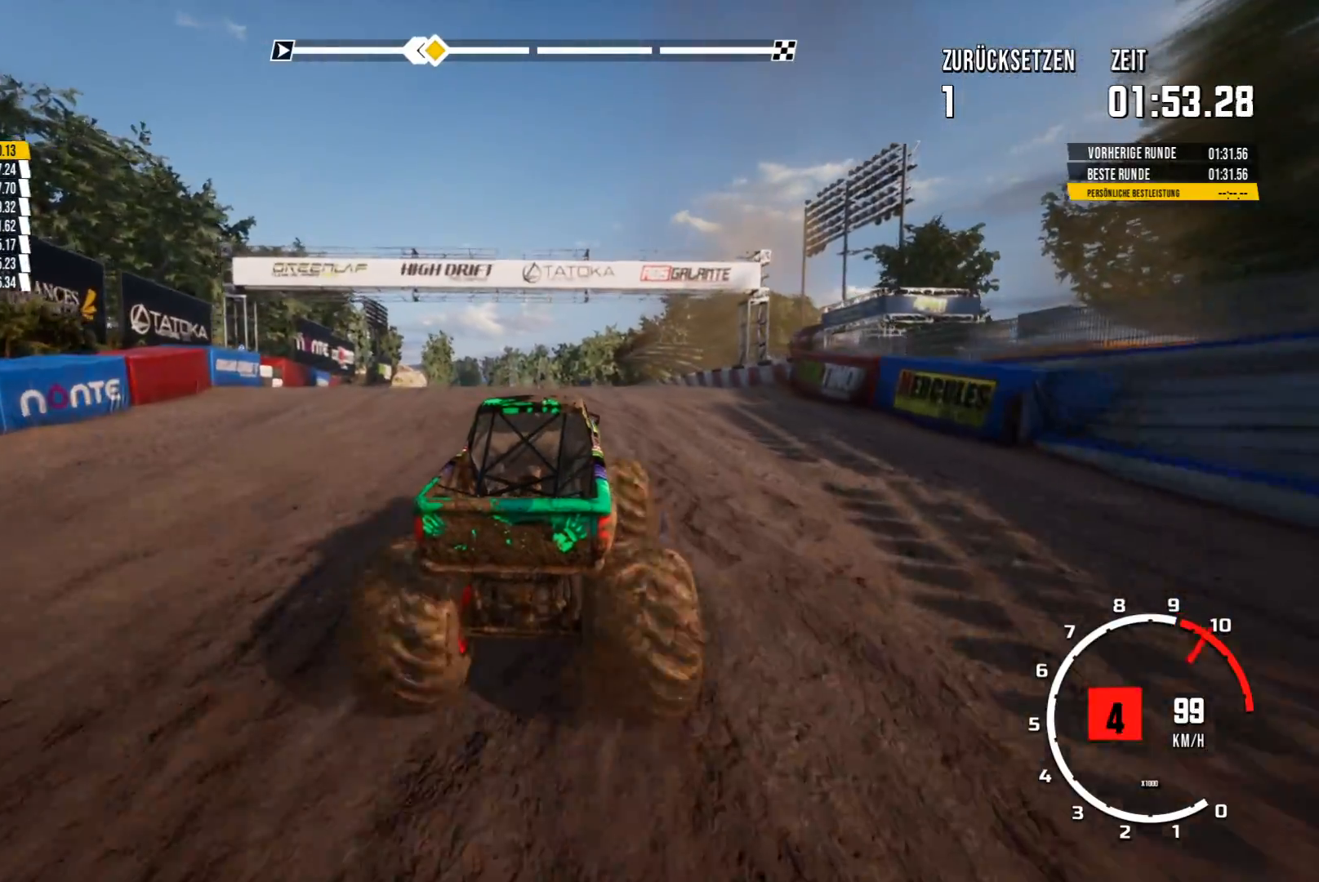
{"buttons": ["R2"], "left_stick": "center", "events": [[100, "left_stick", "left"], [251, "left_stick", "center"]]}
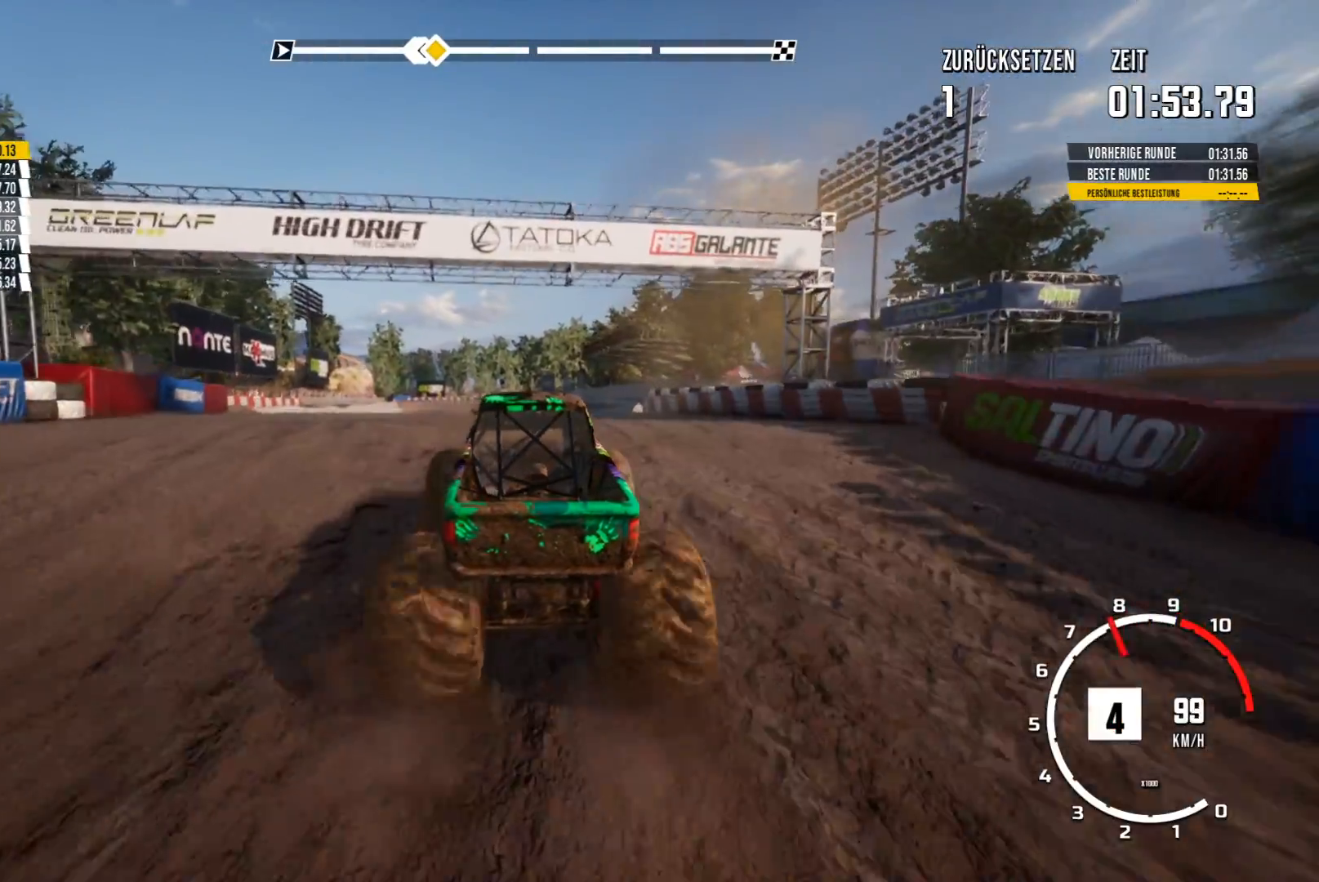
{"buttons": ["R2"], "left_stick": "center", "events": []}
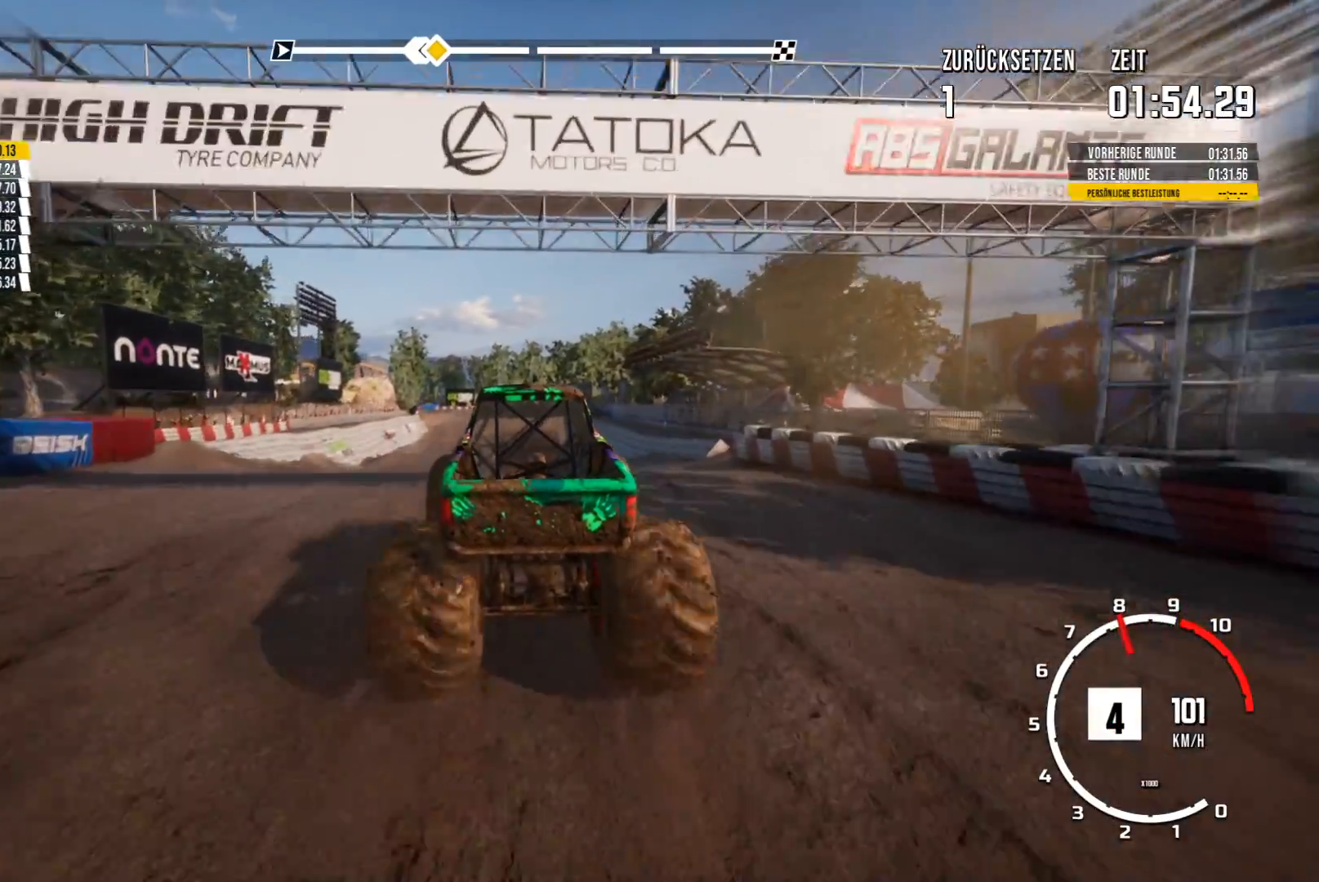
{"buttons": ["R2"], "left_stick": "center", "events": []}
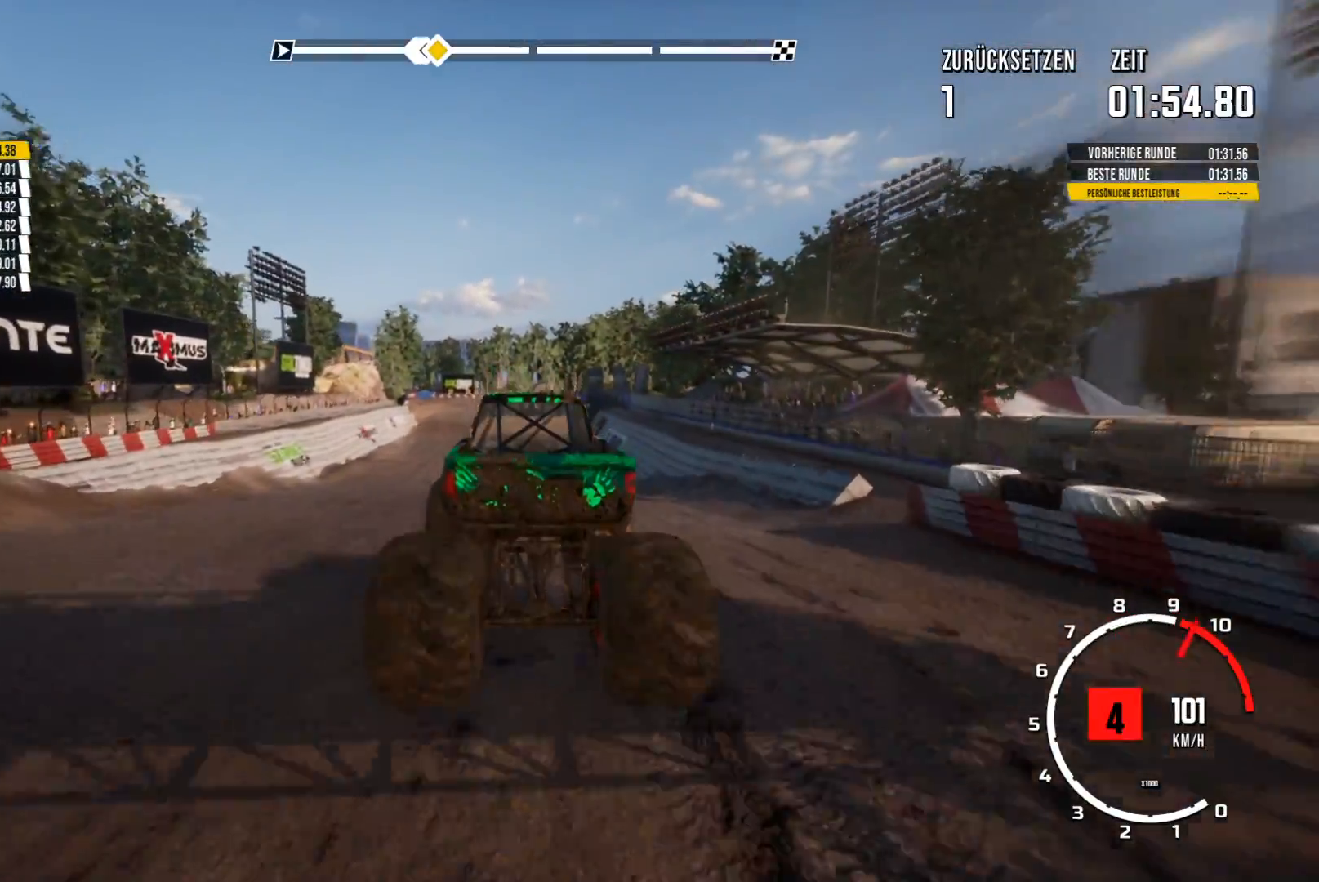
{"buttons": ["R2"], "left_stick": "center", "events": []}
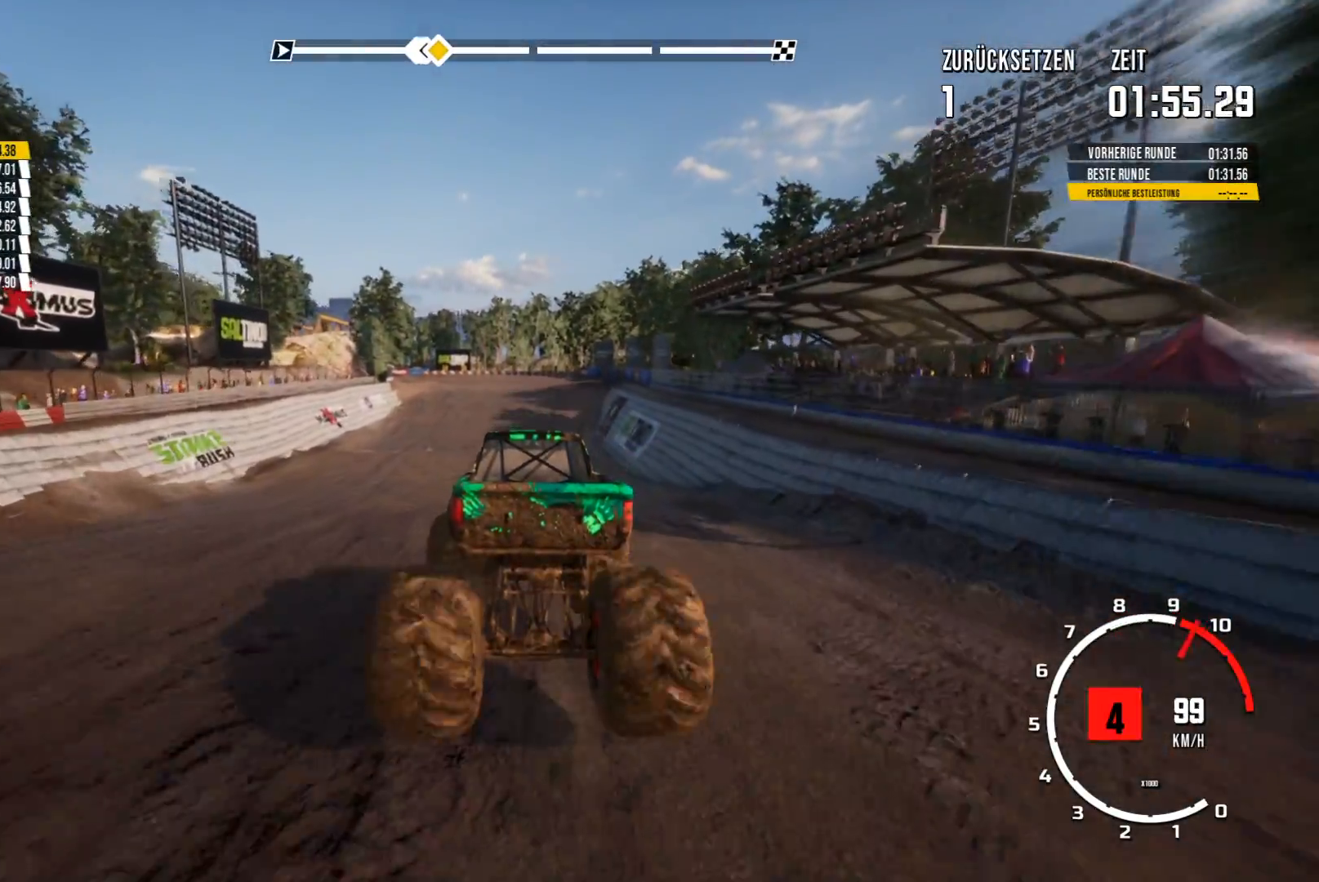
{"buttons": ["R2"], "left_stick": "center", "events": [[50, "left_stick", "left"], [184, "left_stick", "center"]]}
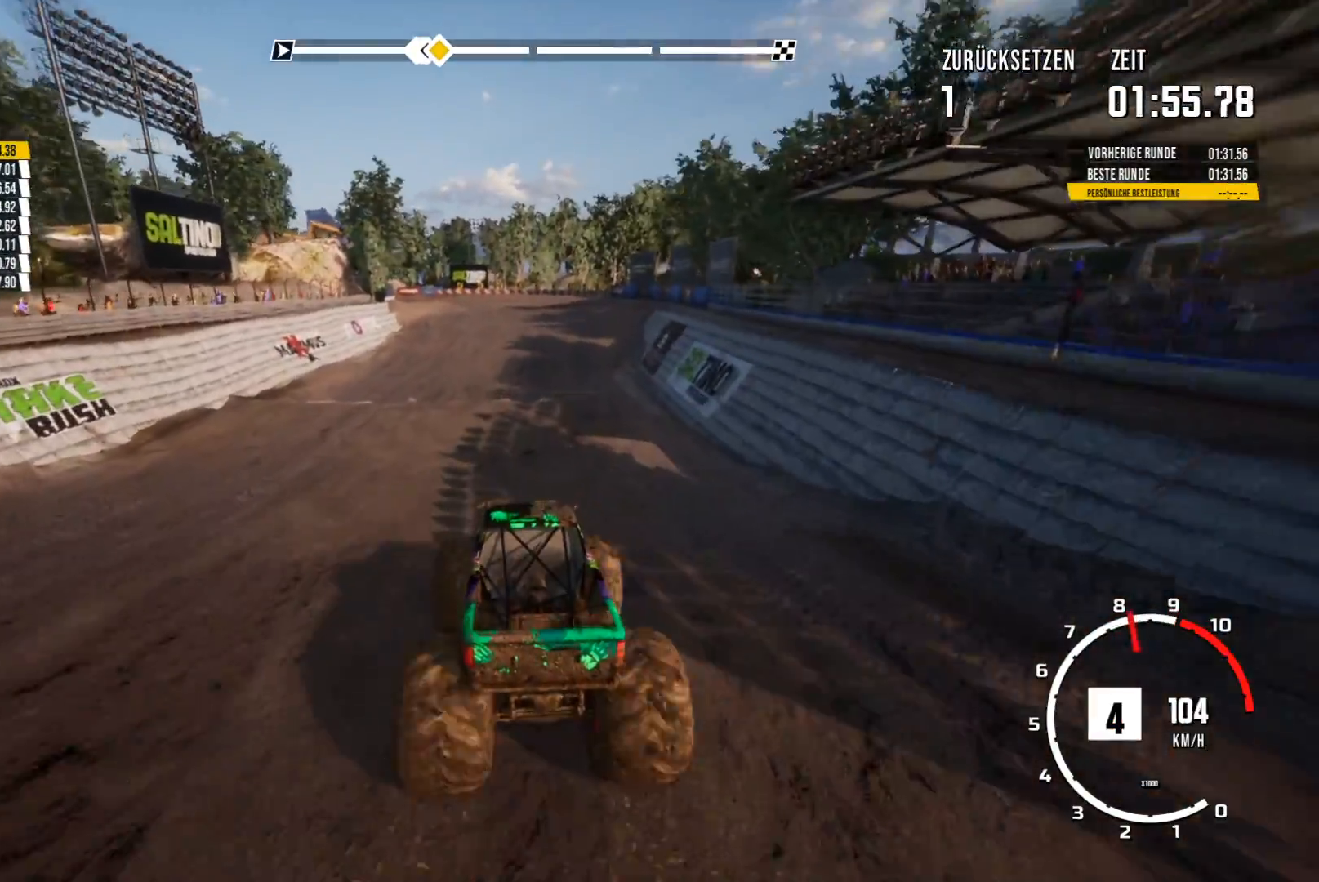
{"buttons": ["R2"], "left_stick": "center", "events": []}
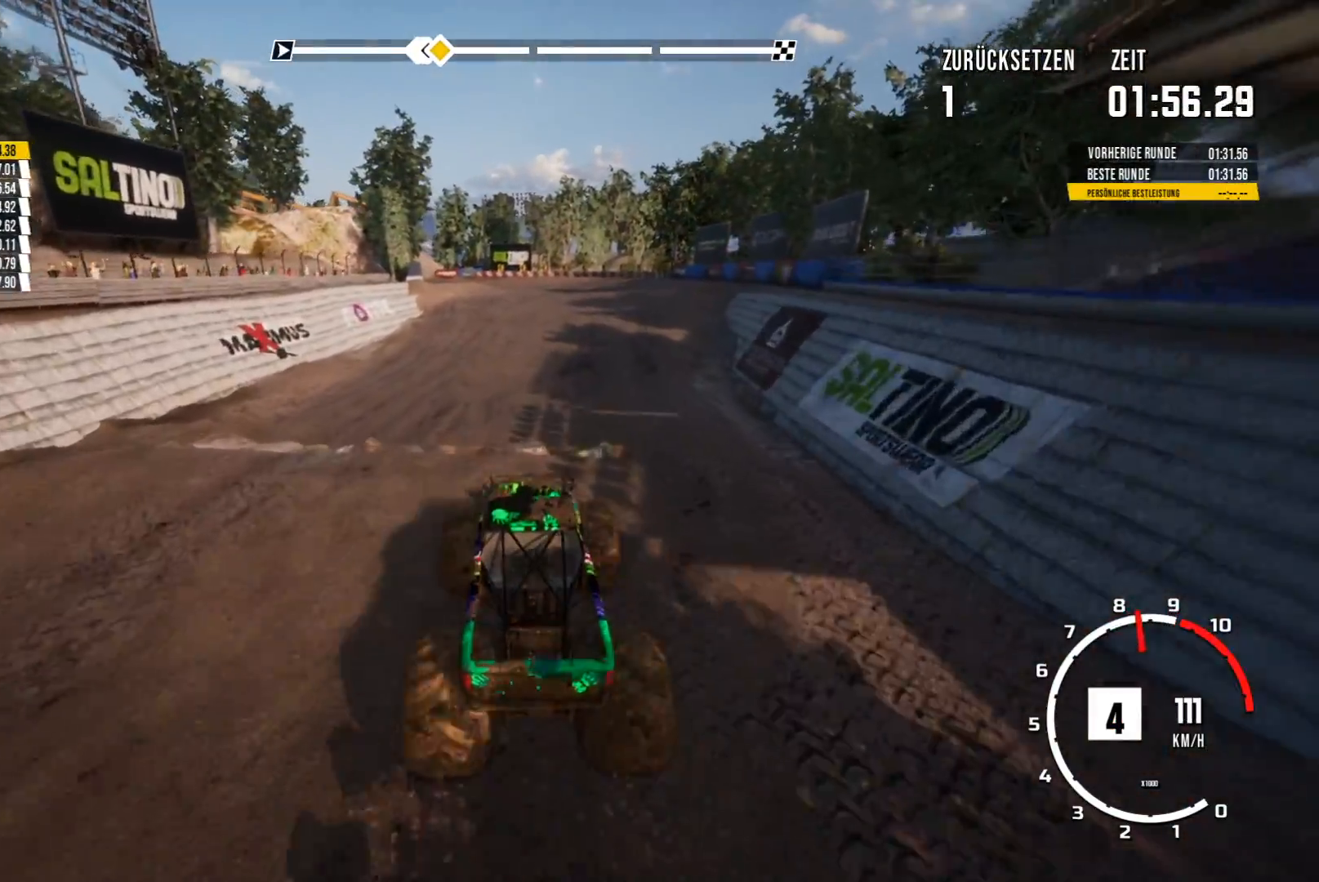
{"buttons": ["R2"], "left_stick": "center", "events": []}
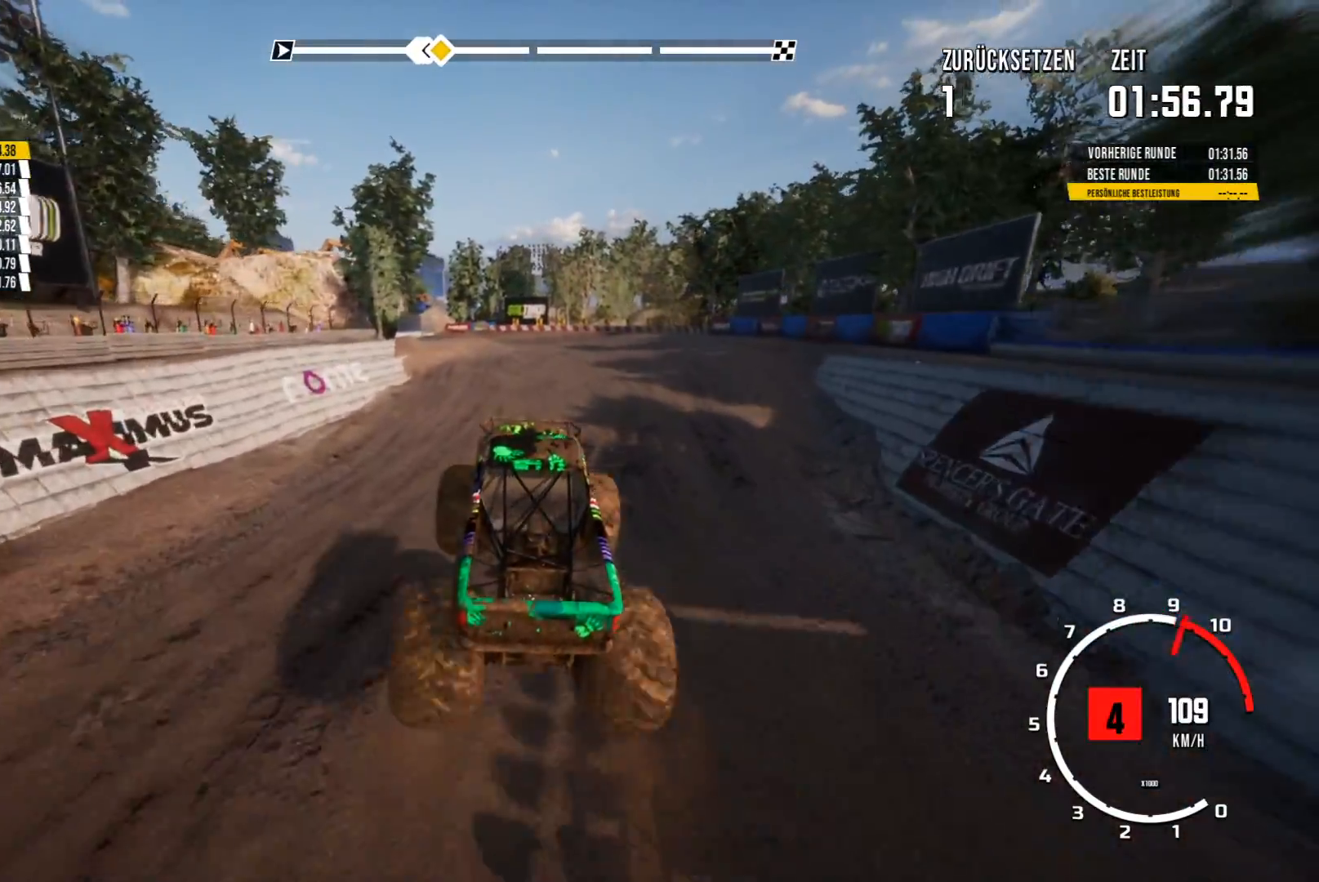
{"buttons": ["R2"], "left_stick": "center", "events": []}
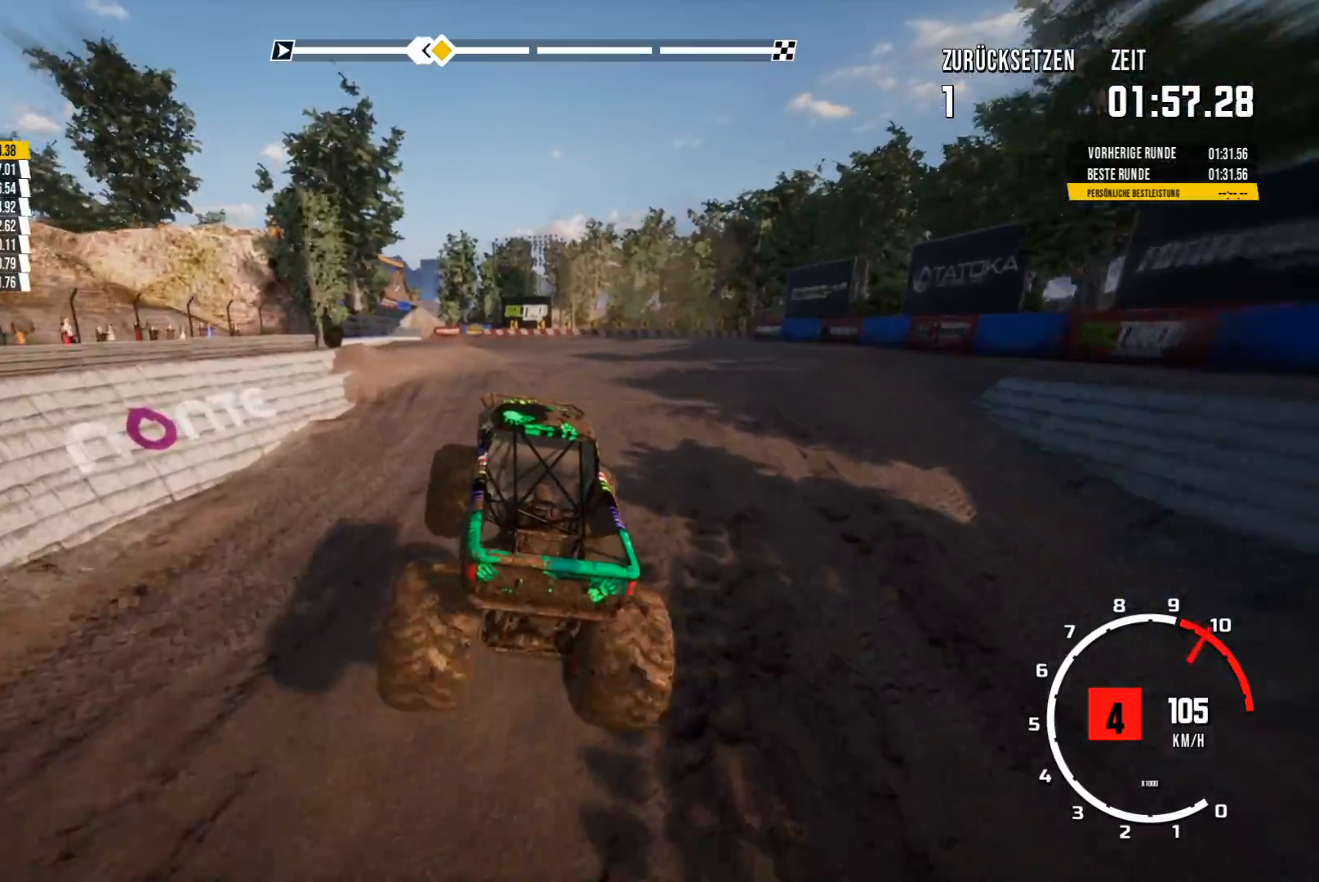
{"buttons": ["R2"], "left_stick": "center", "events": [[17, "left_stick", "right"], [234, "left_stick", "center"]]}
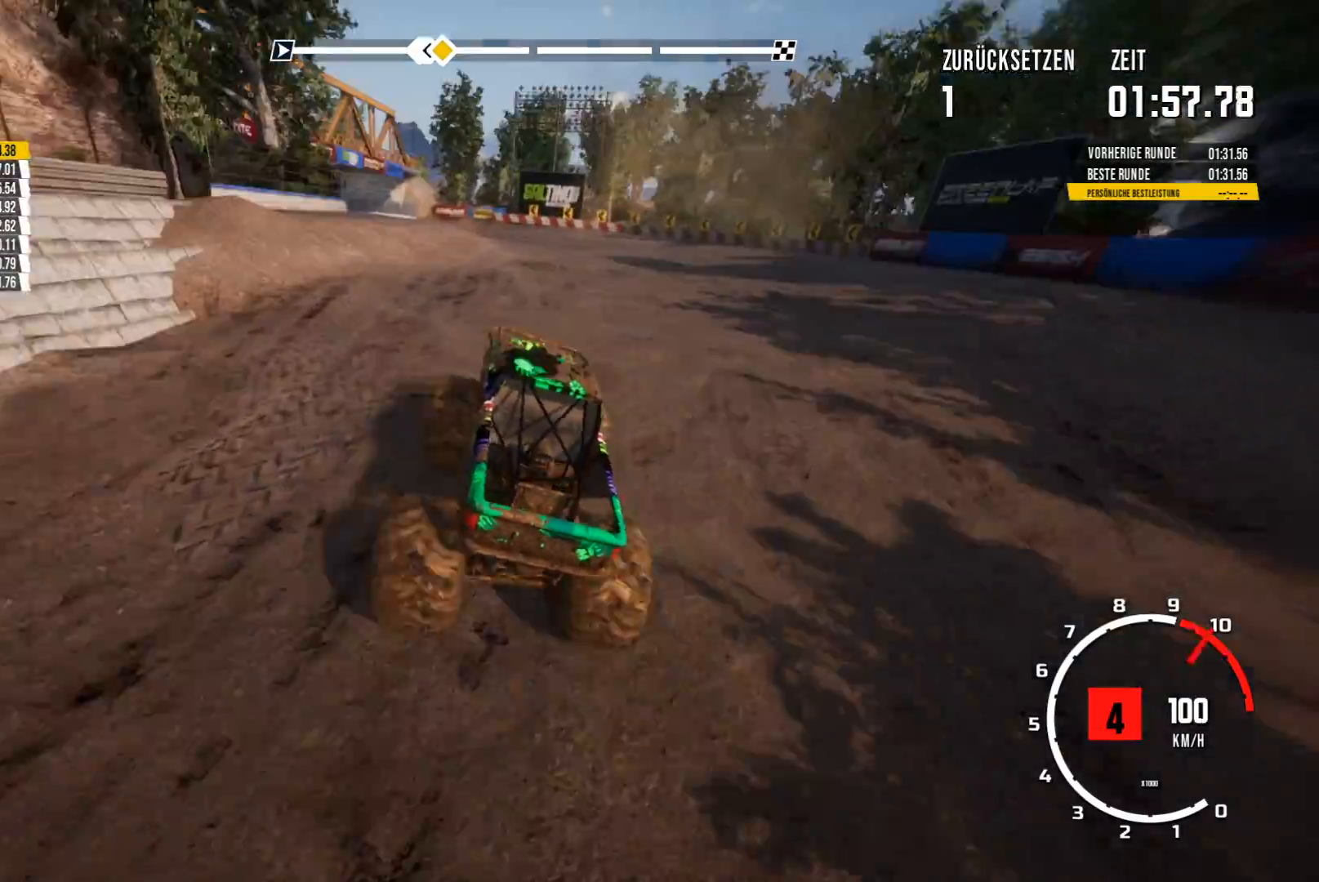
{"buttons": [], "left_stick": "left", "events": [[17, "left_stick", "right"], [150, "left_stick", "center"], [283, "R2", "up"], [434, "R2", "down"], [467, "R2", "up"], [467, "left_stick", "left"]]}
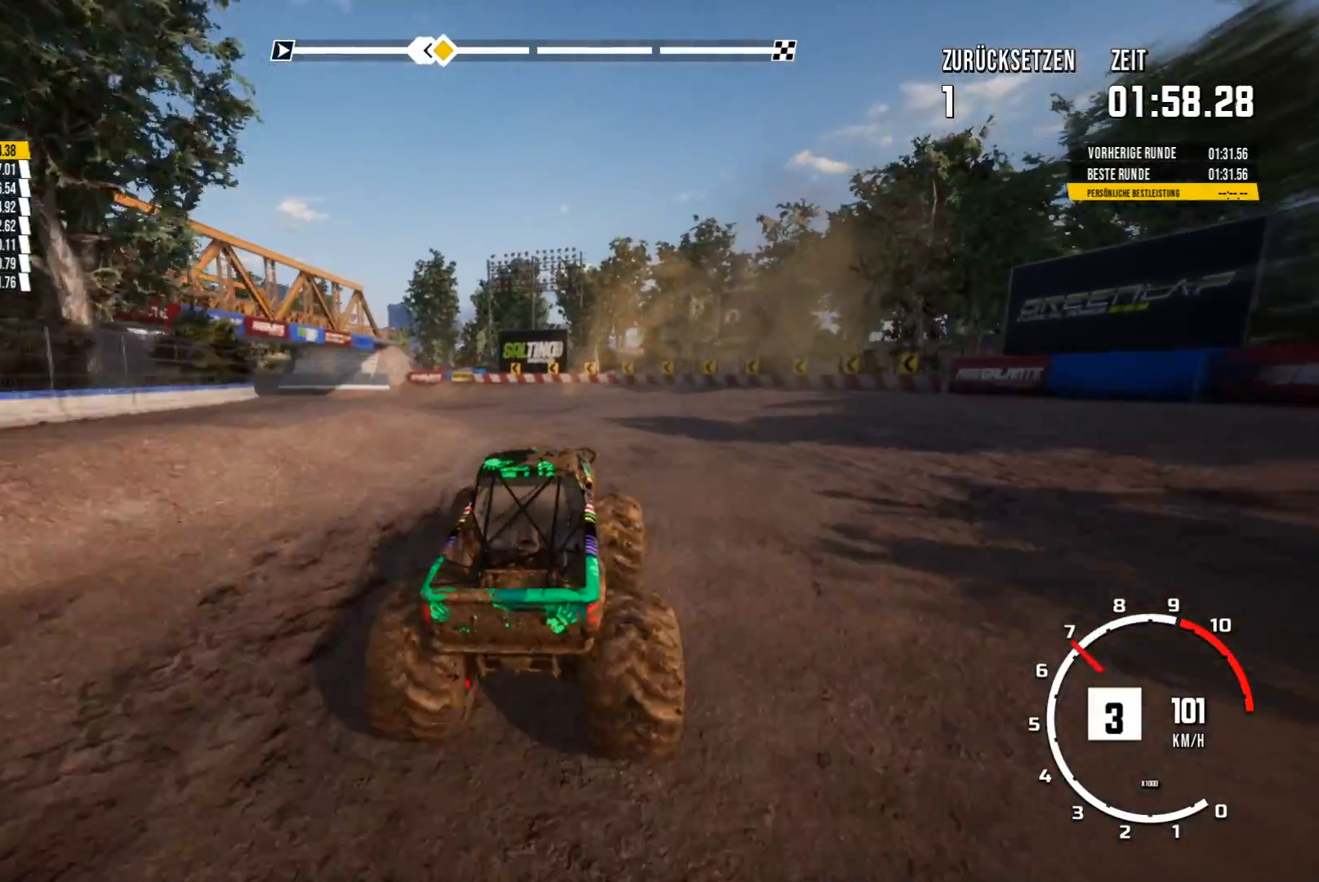
{"buttons": [], "left_stick": "left", "events": [[301, "left_stick", "center"], [484, "left_stick", "left"]]}
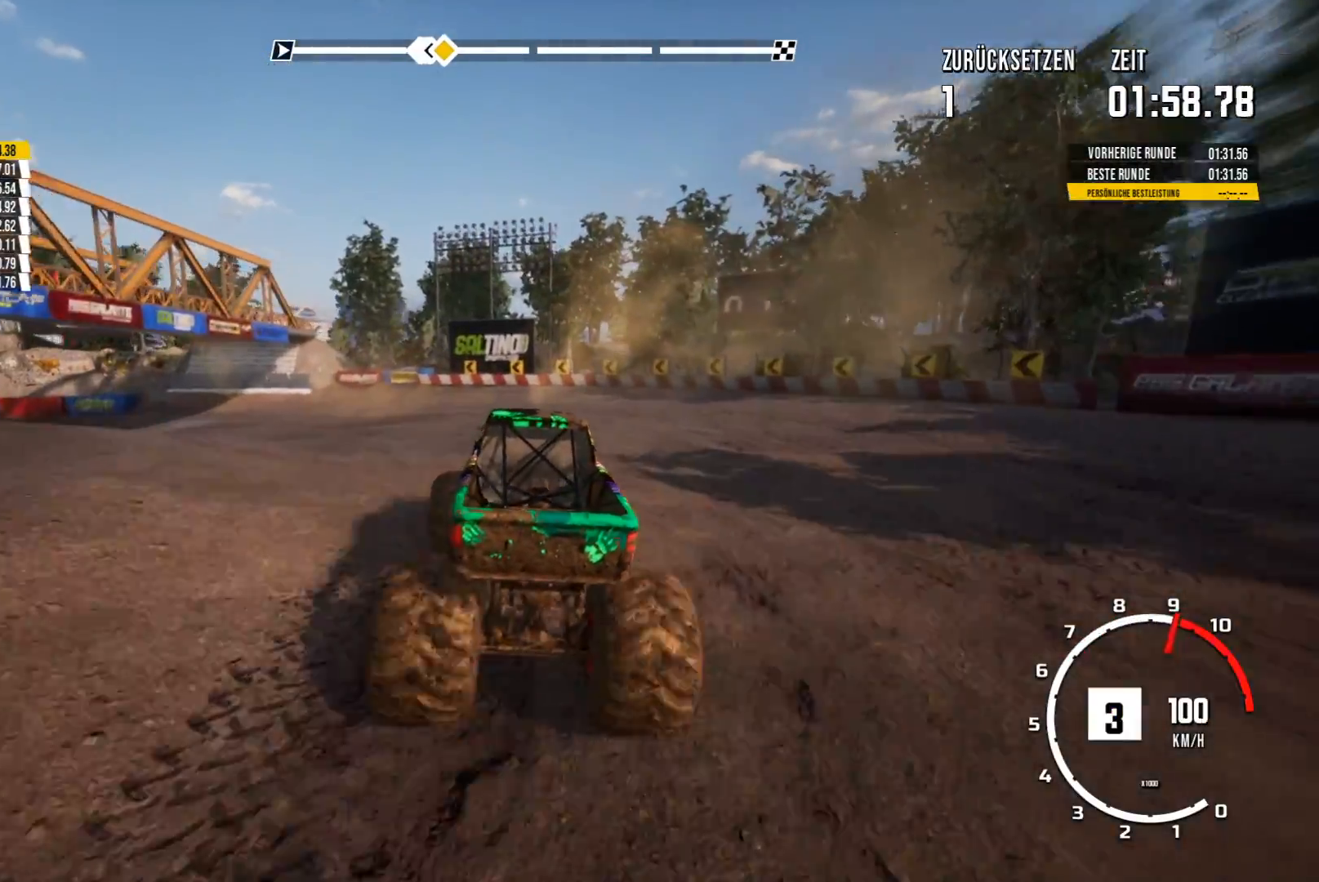
{"buttons": [], "left_stick": "left", "events": [[183, "left_stick", "center"], [350, "left_stick", "left"]]}